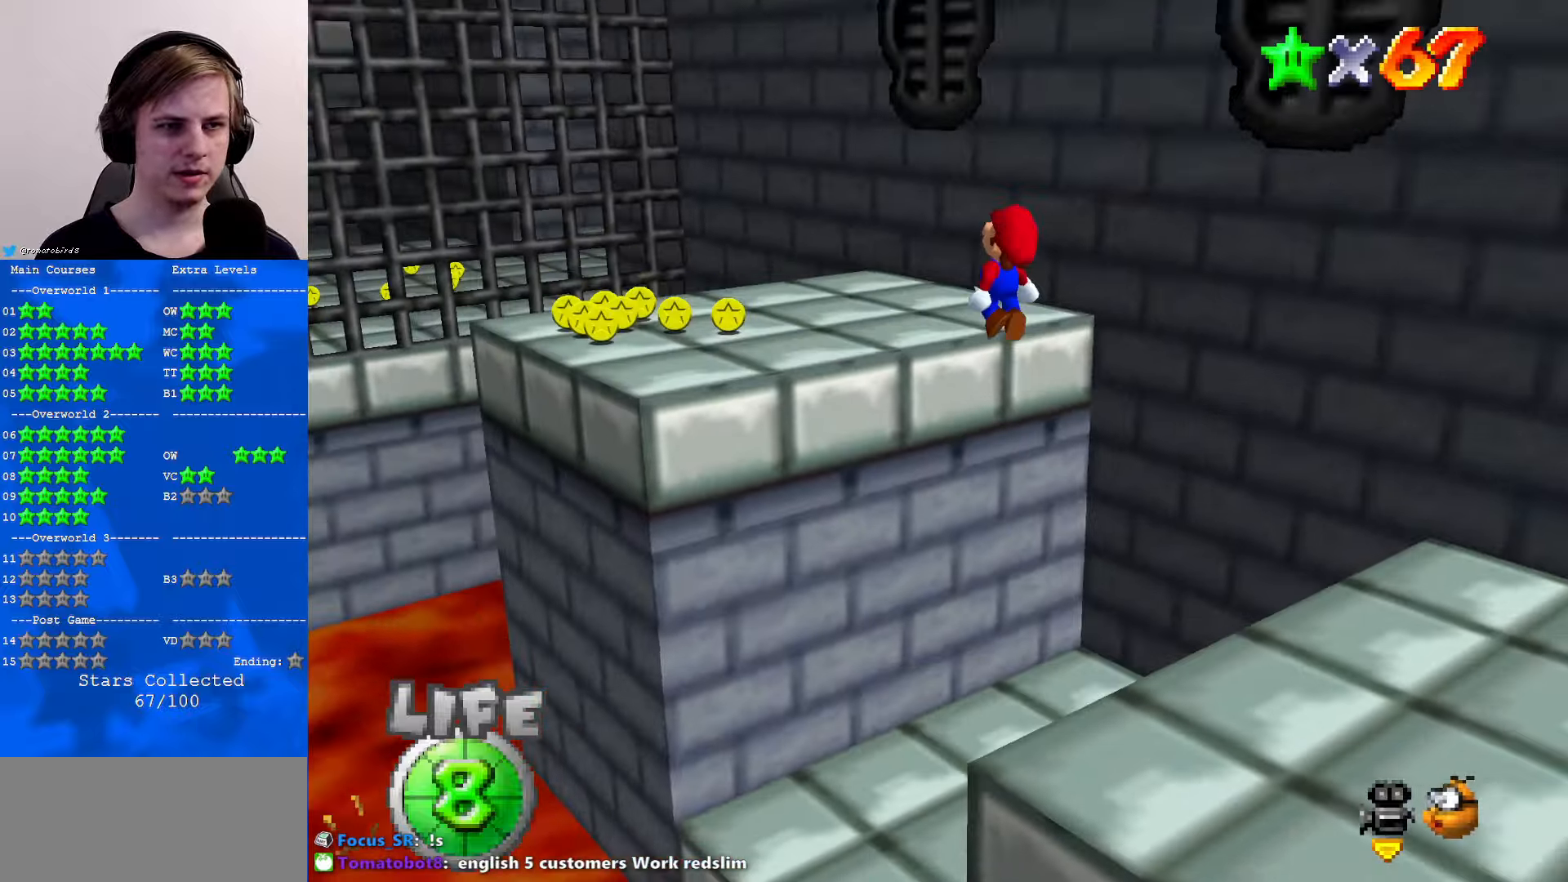
Gameplay with a controller (Nintendo layout); each line is a JSON object with the inputs held at the frame after it. "events" lists button and stick changes between this image and that frame as [ms after this image, input, new state], when the widget could be followed in between. Not read: L1 L3 R3.
{"buttons": [], "left_stick": "center", "events": [[234, "A", "up"], [500, "left_stick", "center"]]}
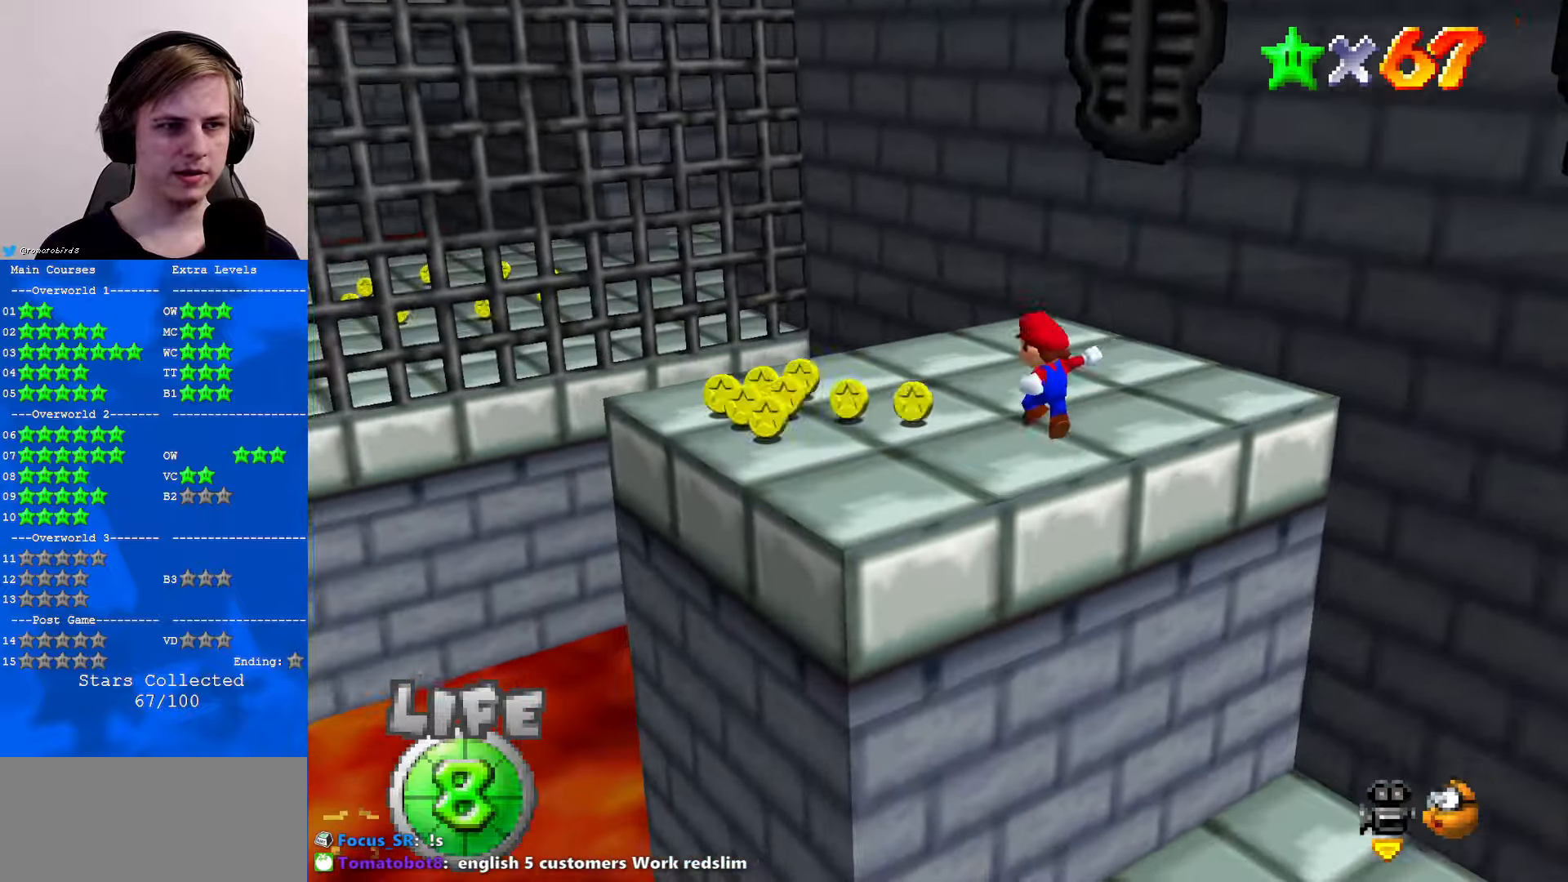
{"buttons": ["C_RIGHT"], "left_stick": "center", "events": [[67, "C_RIGHT", "down"], [200, "C_RIGHT", "up"], [300, "C_RIGHT", "down"], [367, "C_RIGHT", "up"], [467, "C_RIGHT", "down"]]}
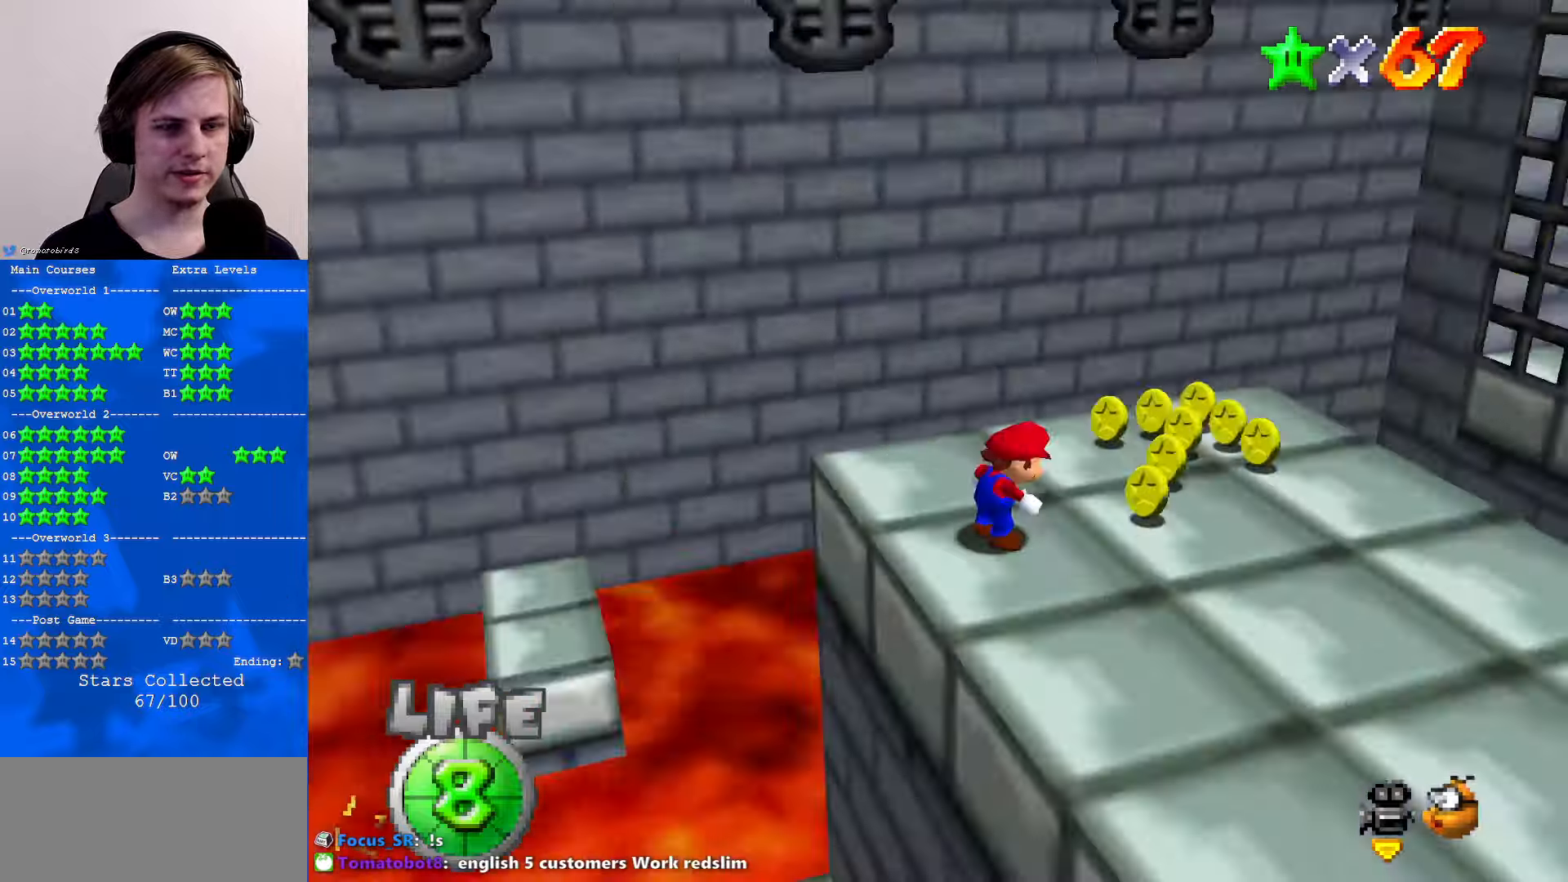
{"buttons": [], "left_stick": "center", "events": [[67, "C_RIGHT", "up"], [167, "C_RIGHT", "down"], [267, "C_RIGHT", "up"]]}
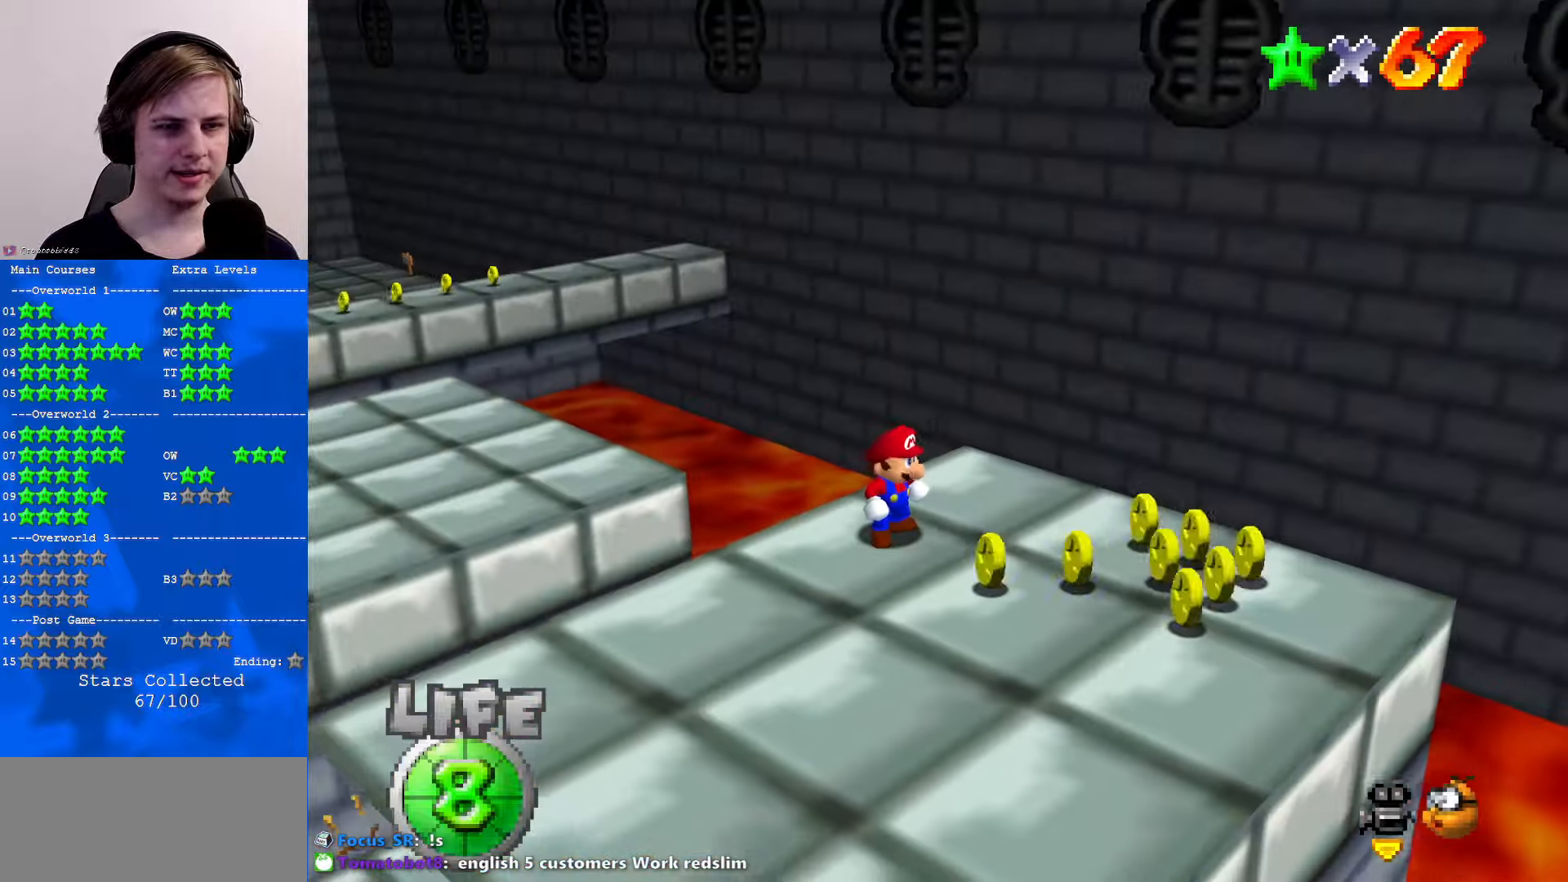
{"buttons": [], "left_stick": "up-left", "events": [[100, "C_LEFT", "down"], [167, "left_stick", "up"], [300, "C_LEFT", "up"], [434, "left_stick", "up-left"]]}
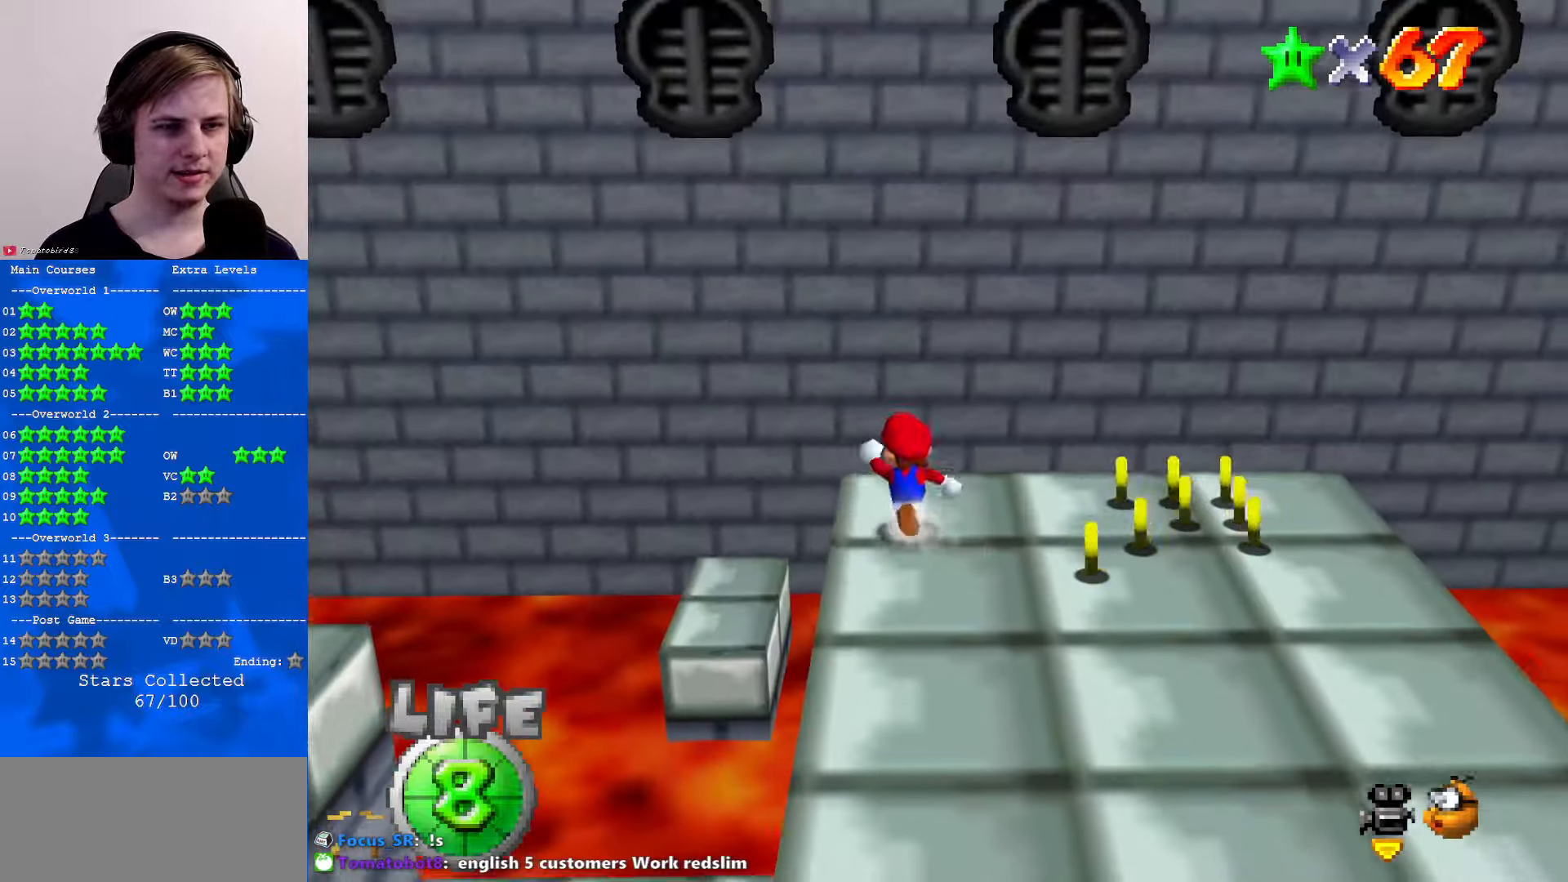
{"buttons": ["A"], "left_stick": "up-left", "events": [[267, "A", "down"]]}
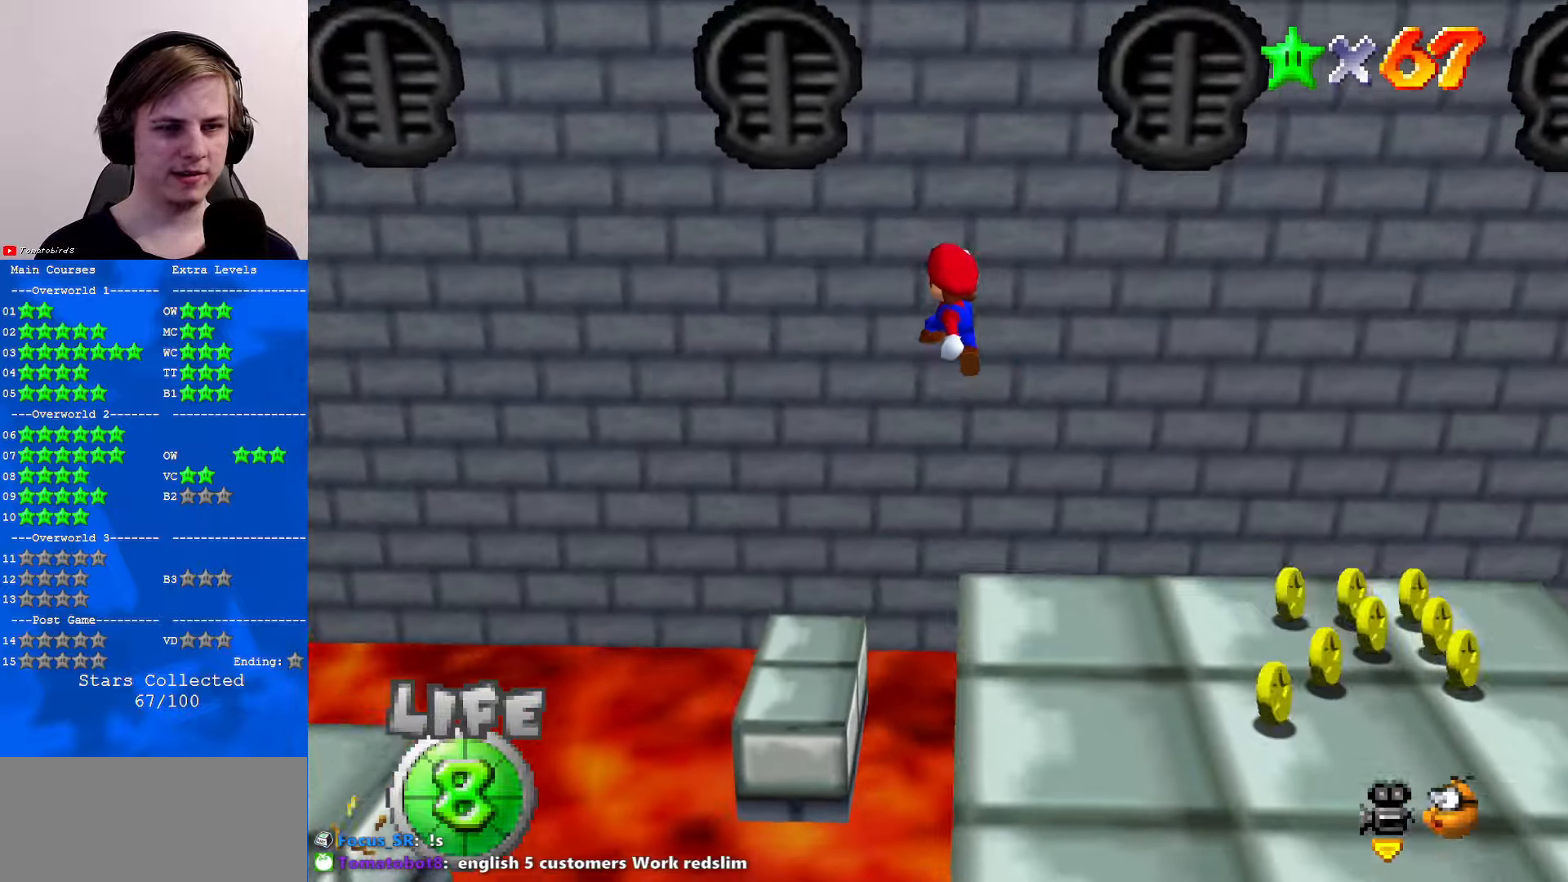
{"buttons": [], "left_stick": "left", "events": [[100, "A", "up"], [167, "C_DOWN", "down"], [167, "C_LEFT", "down"], [267, "C_DOWN", "up"], [267, "C_LEFT", "up"], [334, "left_stick", "left"]]}
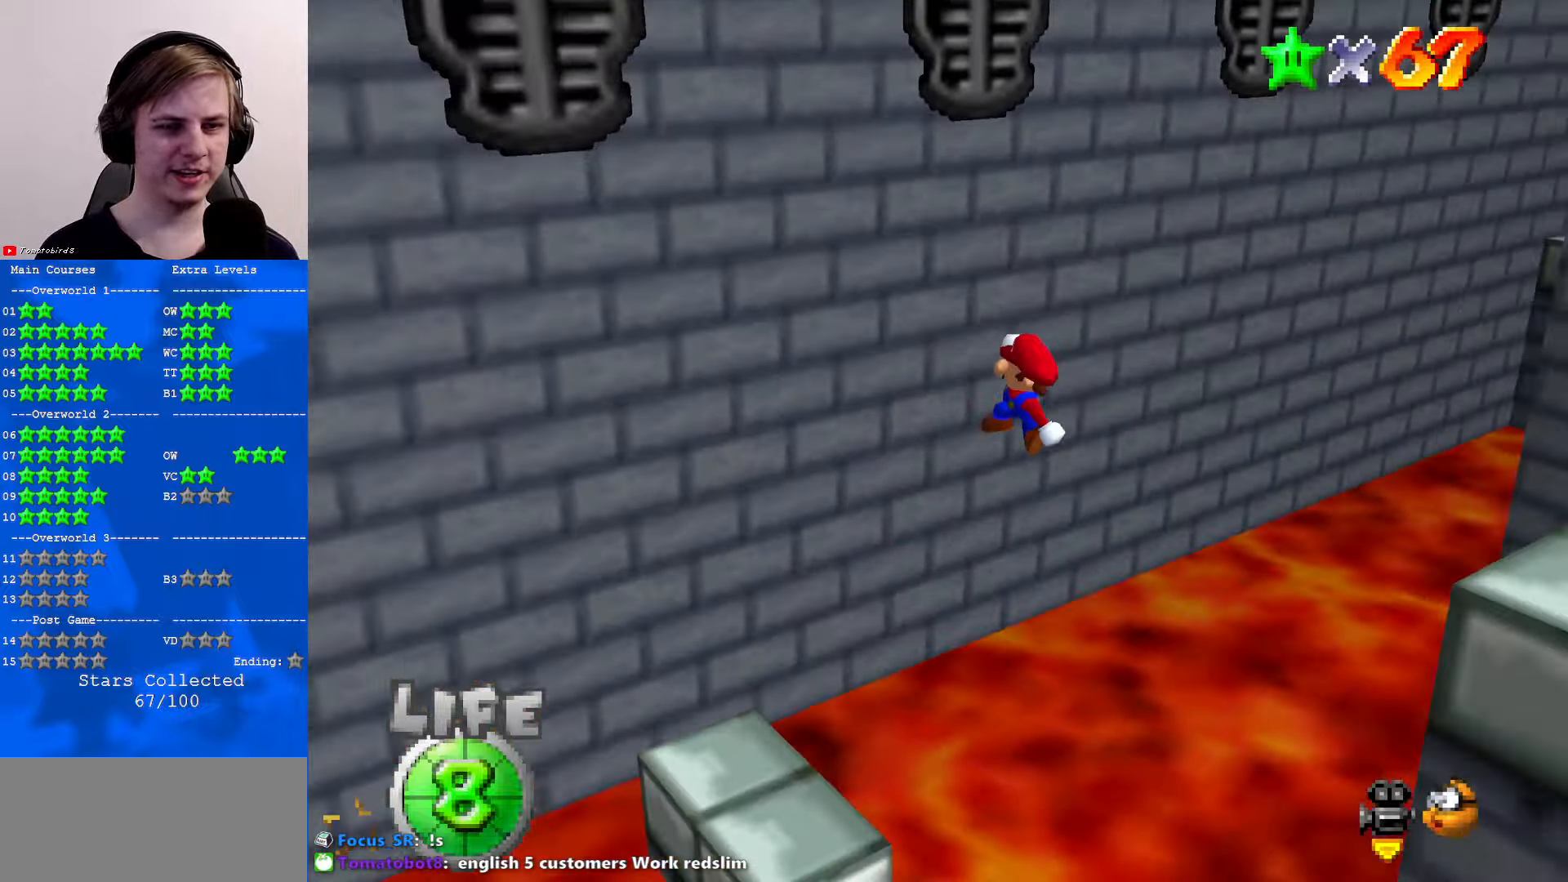
{"buttons": [], "left_stick": "center", "events": [[100, "C_LEFT", "down"], [167, "C_DOWN", "down"], [234, "C_DOWN", "up"], [234, "C_LEFT", "up"], [267, "left_stick", "center"], [300, "C_LEFT", "down"], [367, "C_DOWN", "down"], [400, "C_DOWN", "up"], [400, "C_LEFT", "up"]]}
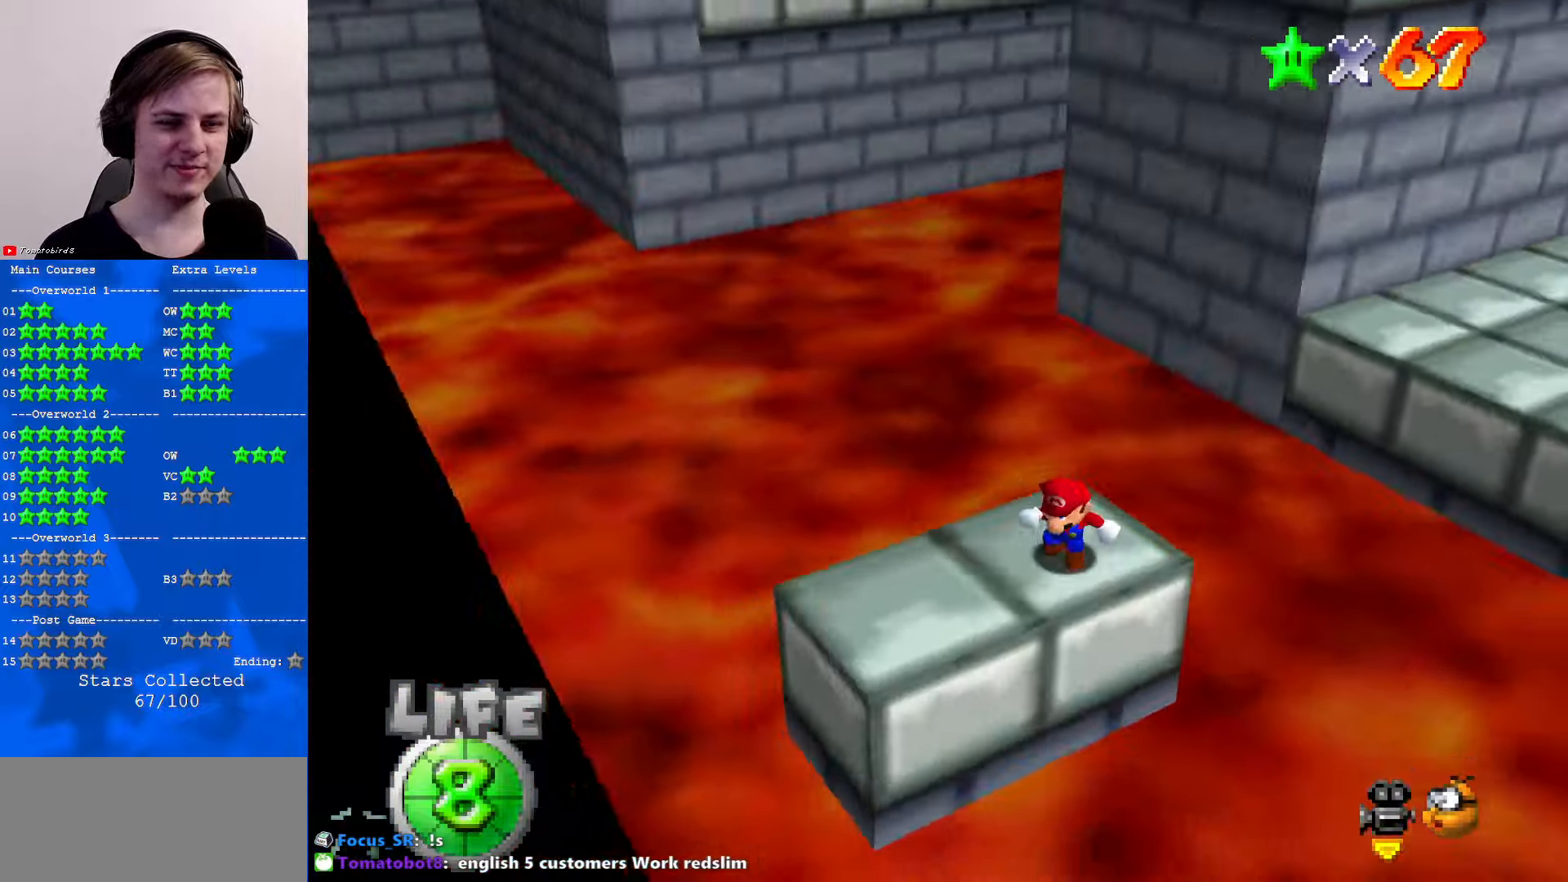
{"buttons": [], "left_stick": "center", "events": [[34, "C_LEFT", "down"], [100, "C_DOWN", "down"], [167, "C_DOWN", "up"], [167, "C_LEFT", "up"]]}
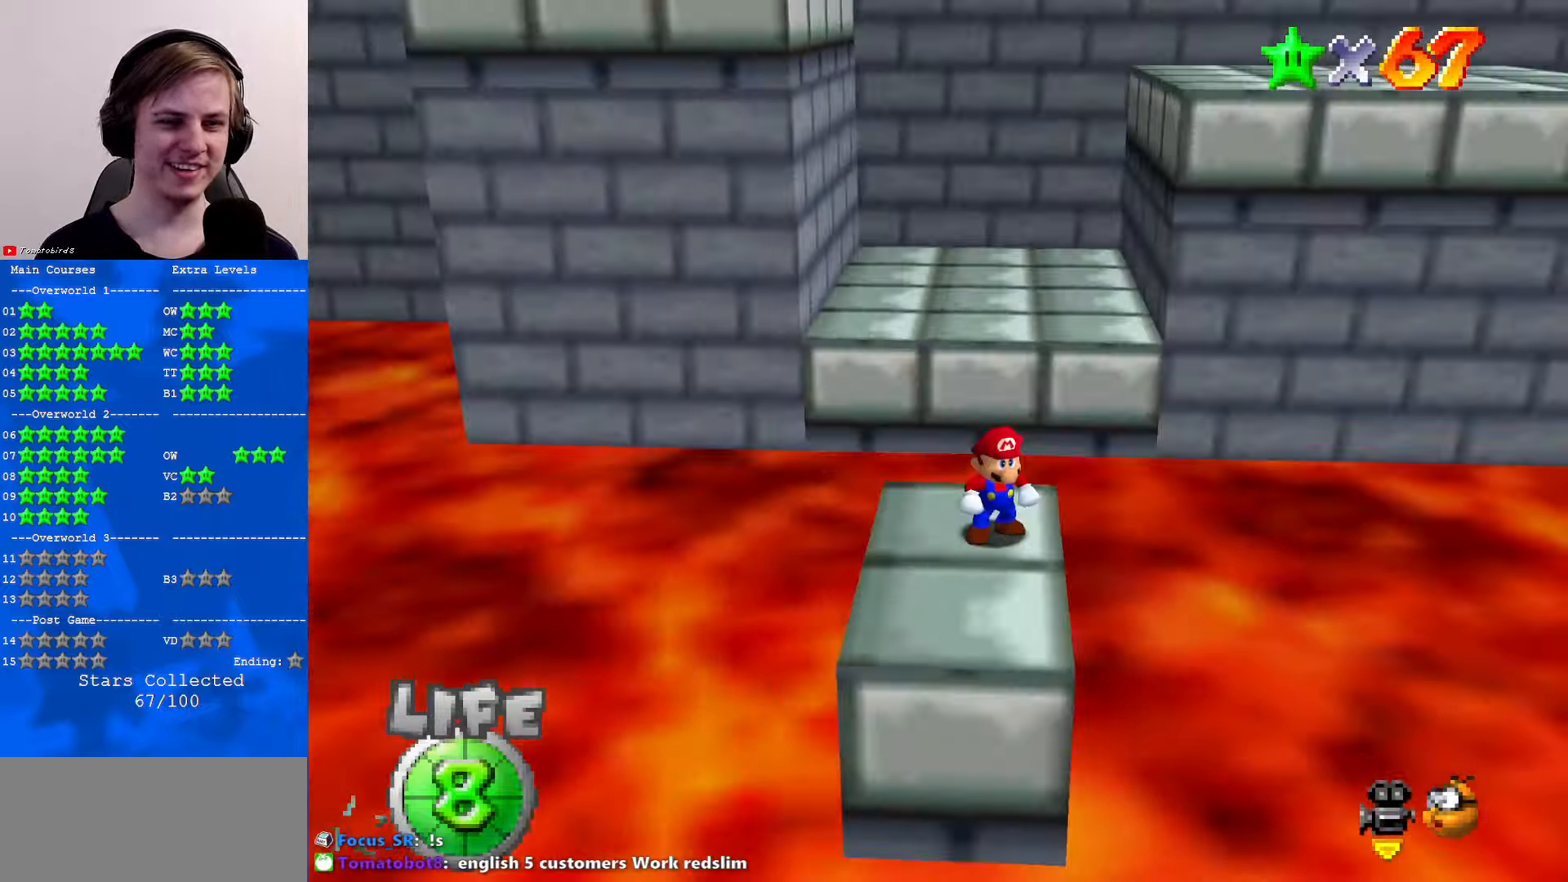
{"buttons": ["A"], "left_stick": "up", "events": [[133, "left_stick", "up"], [500, "A", "down"]]}
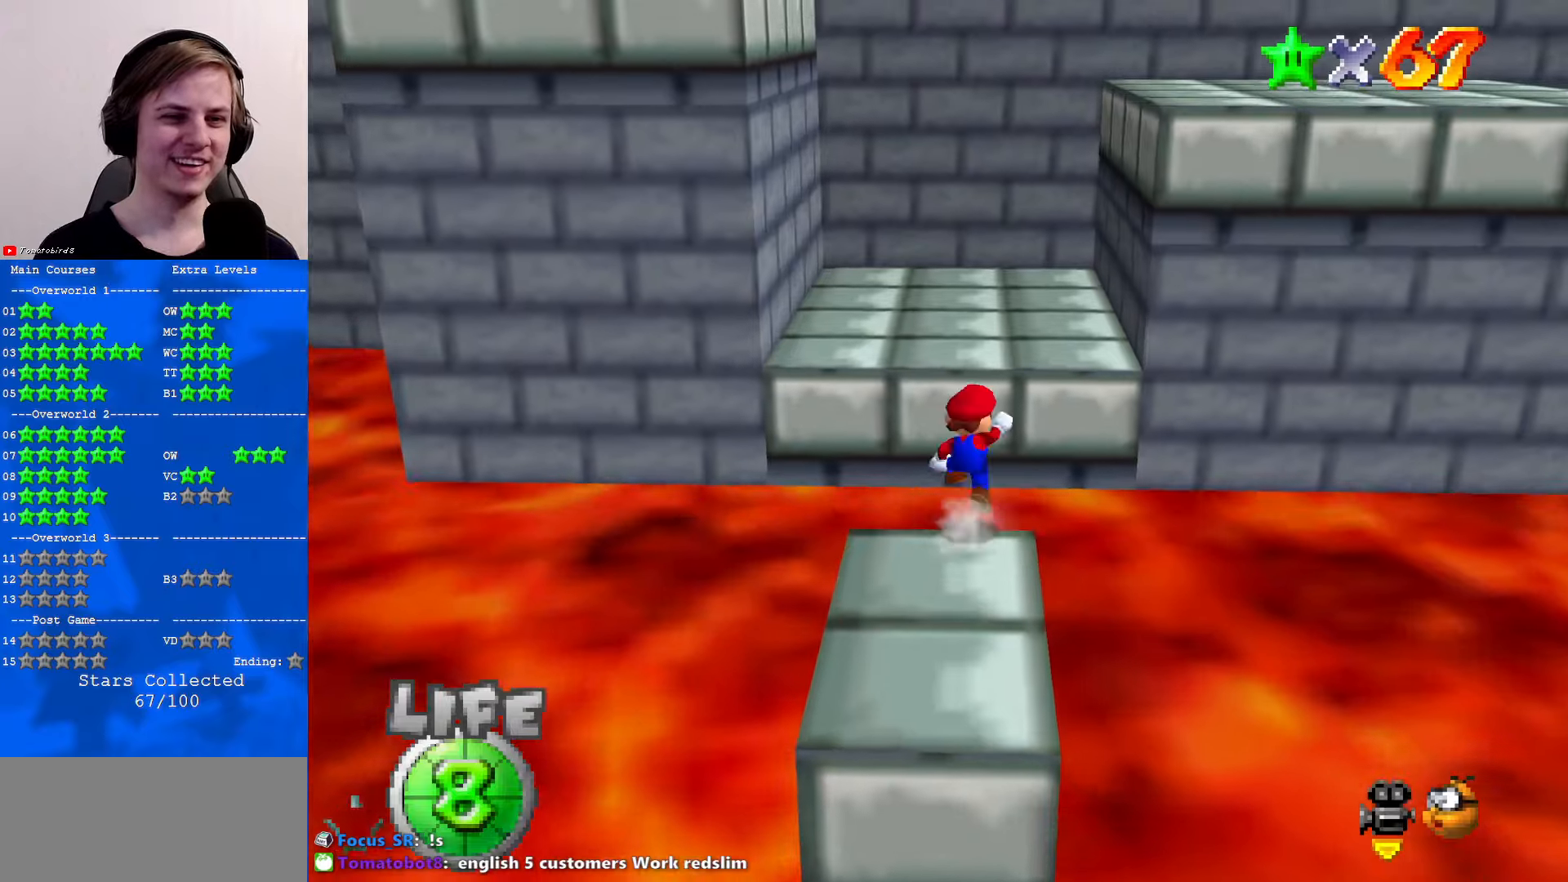
{"buttons": ["A"], "left_stick": "down-left", "events": [[500, "left_stick", "down-left"]]}
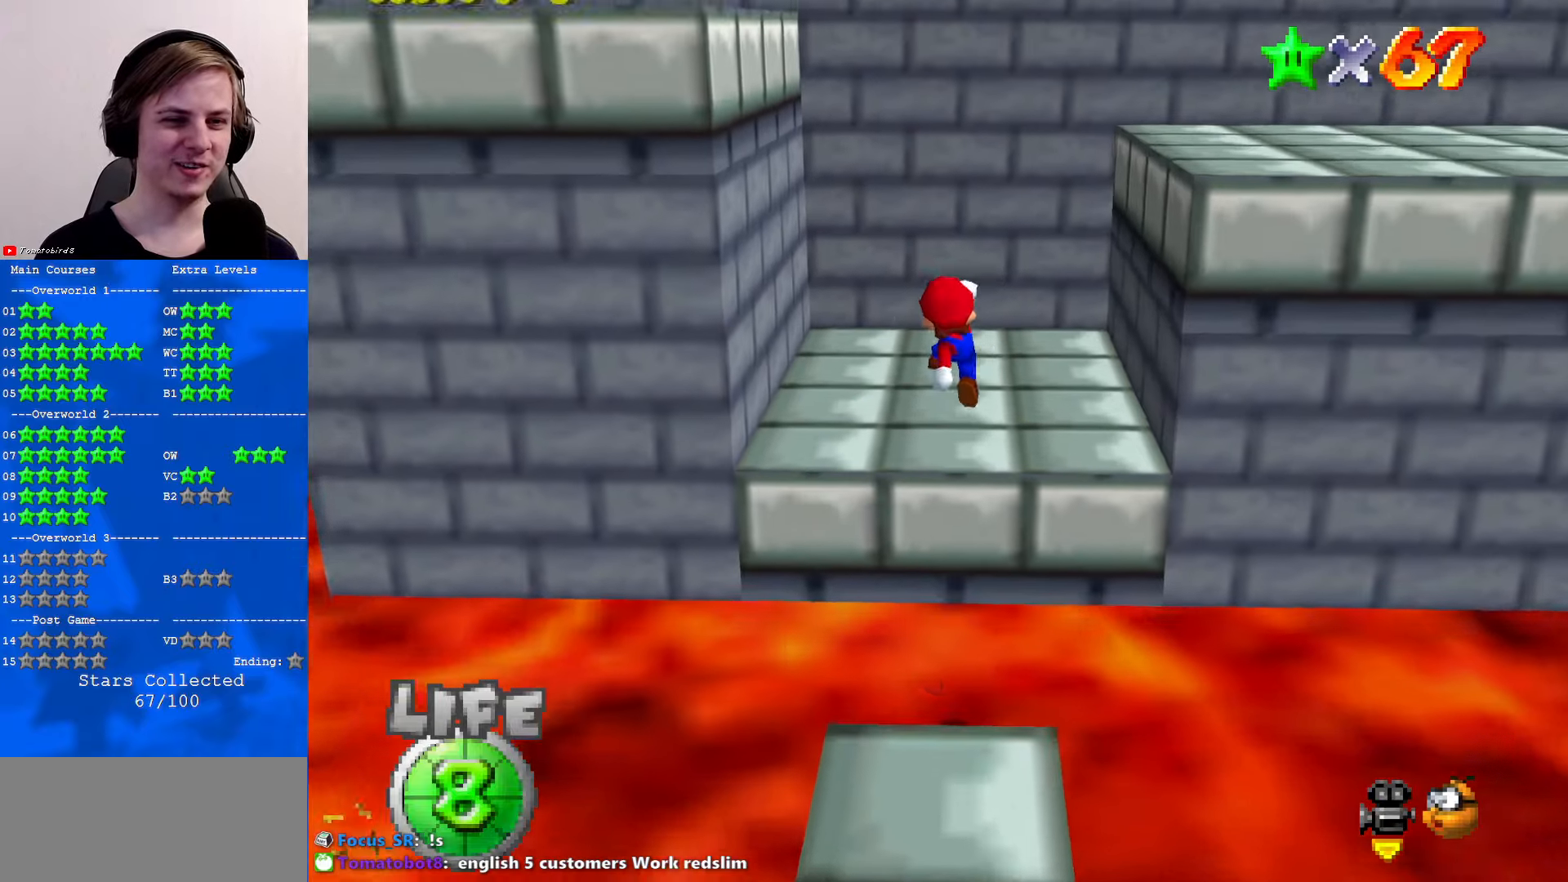
{"buttons": [], "left_stick": "up-left", "events": [[100, "B", "down"], [133, "left_stick", "left"], [266, "A", "up"], [266, "B", "up"], [433, "left_stick", "up-left"]]}
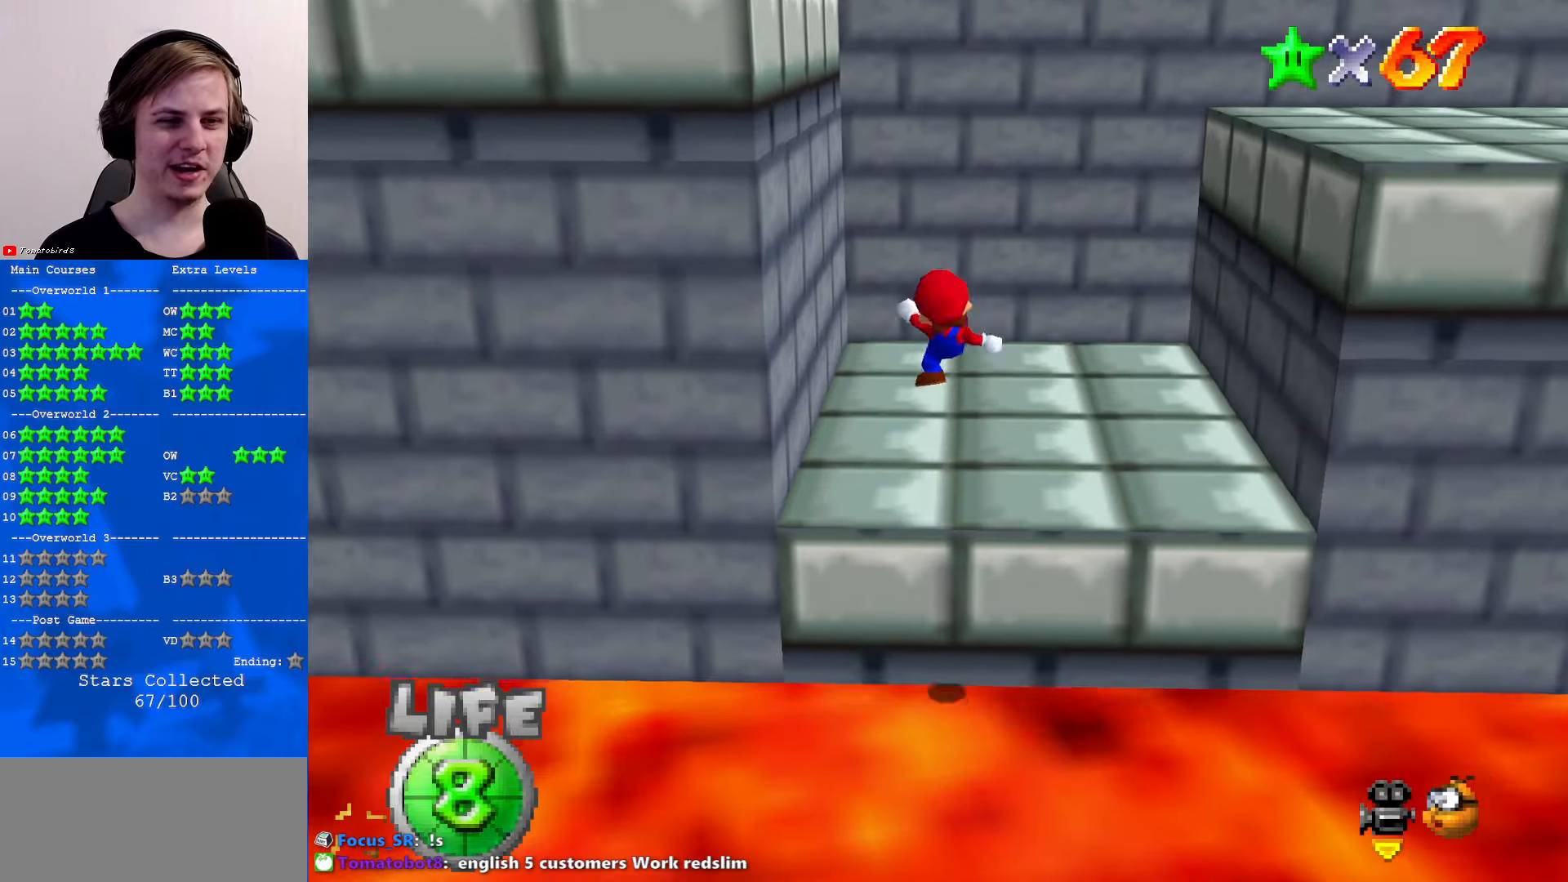
{"buttons": [], "left_stick": "right", "events": [[166, "left_stick", "up"], [300, "left_stick", "up-right"], [400, "left_stick", "right"]]}
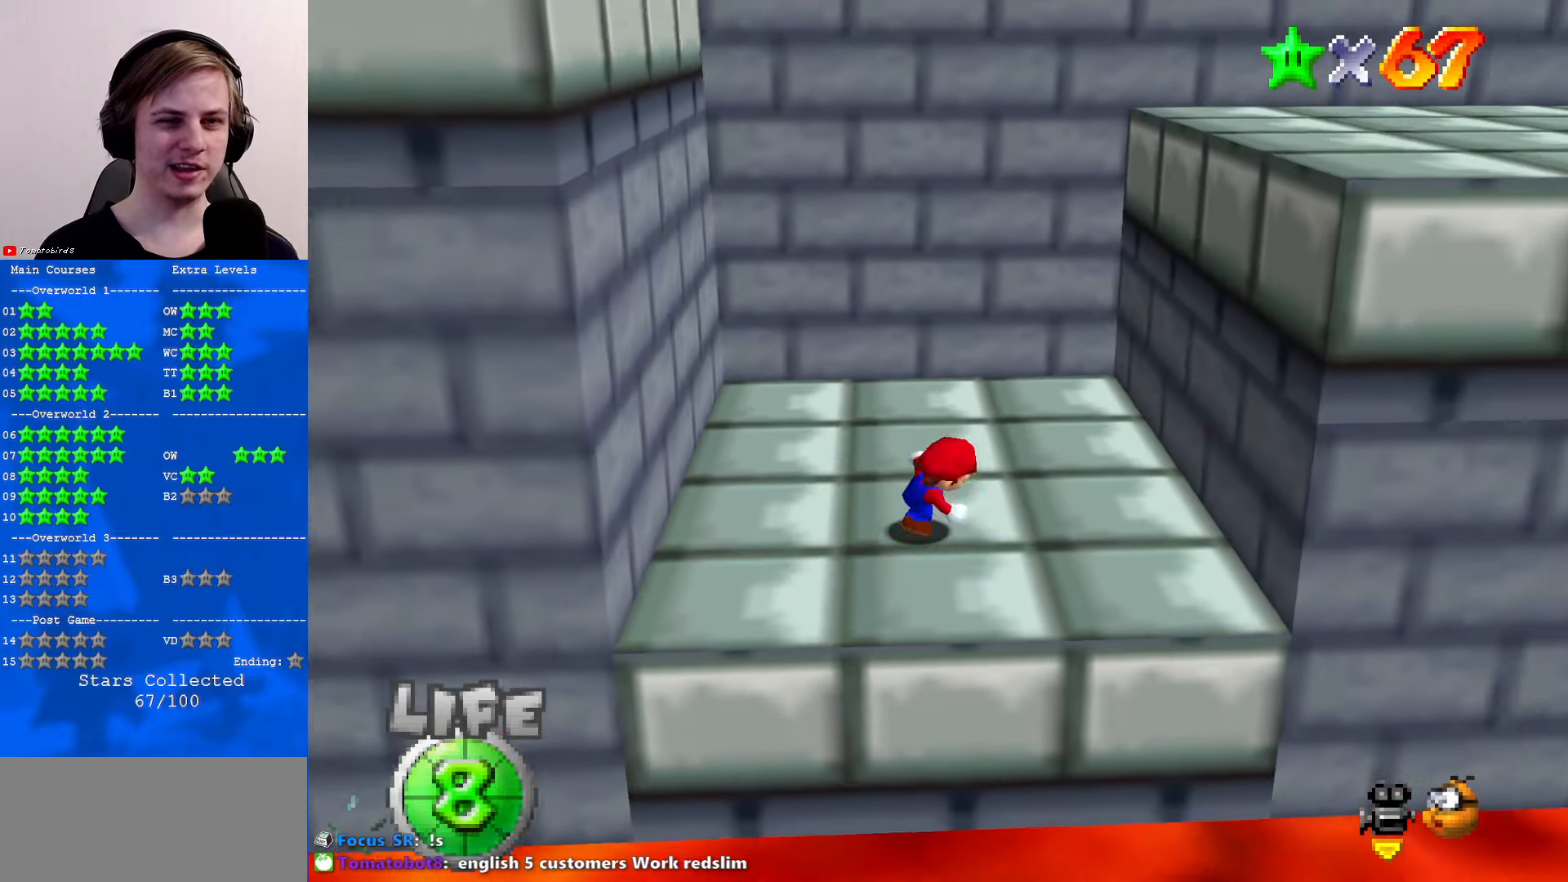
{"buttons": ["A"], "left_stick": "down-left", "events": [[66, "A", "down"], [366, "A", "up"], [466, "A", "down"], [466, "left_stick", "down-left"]]}
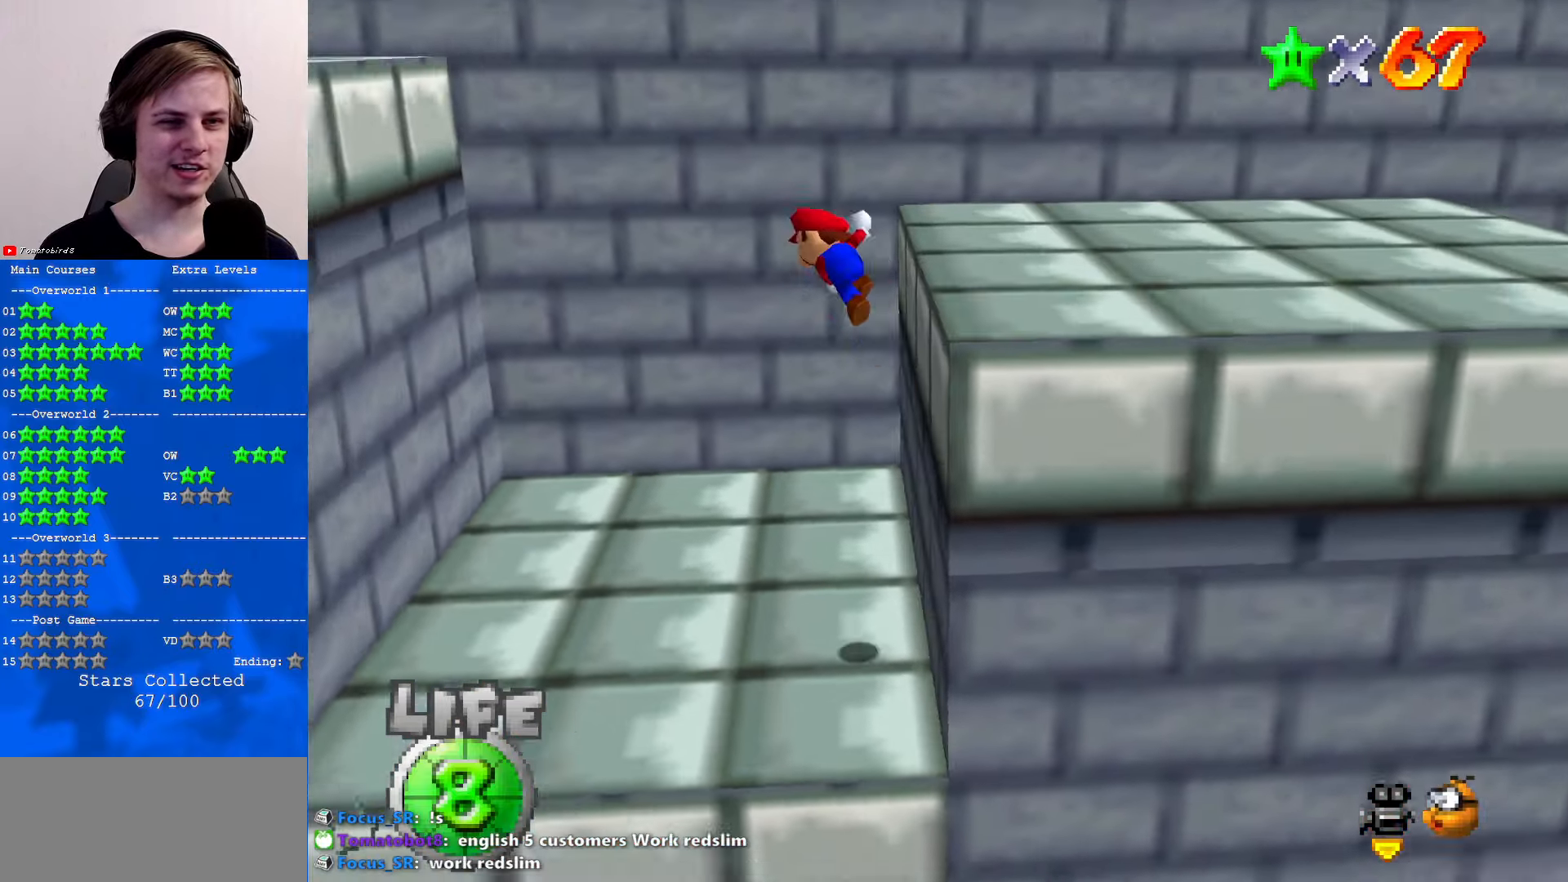
{"buttons": [], "left_stick": "left", "events": [[33, "left_stick", "left"], [433, "A", "up"]]}
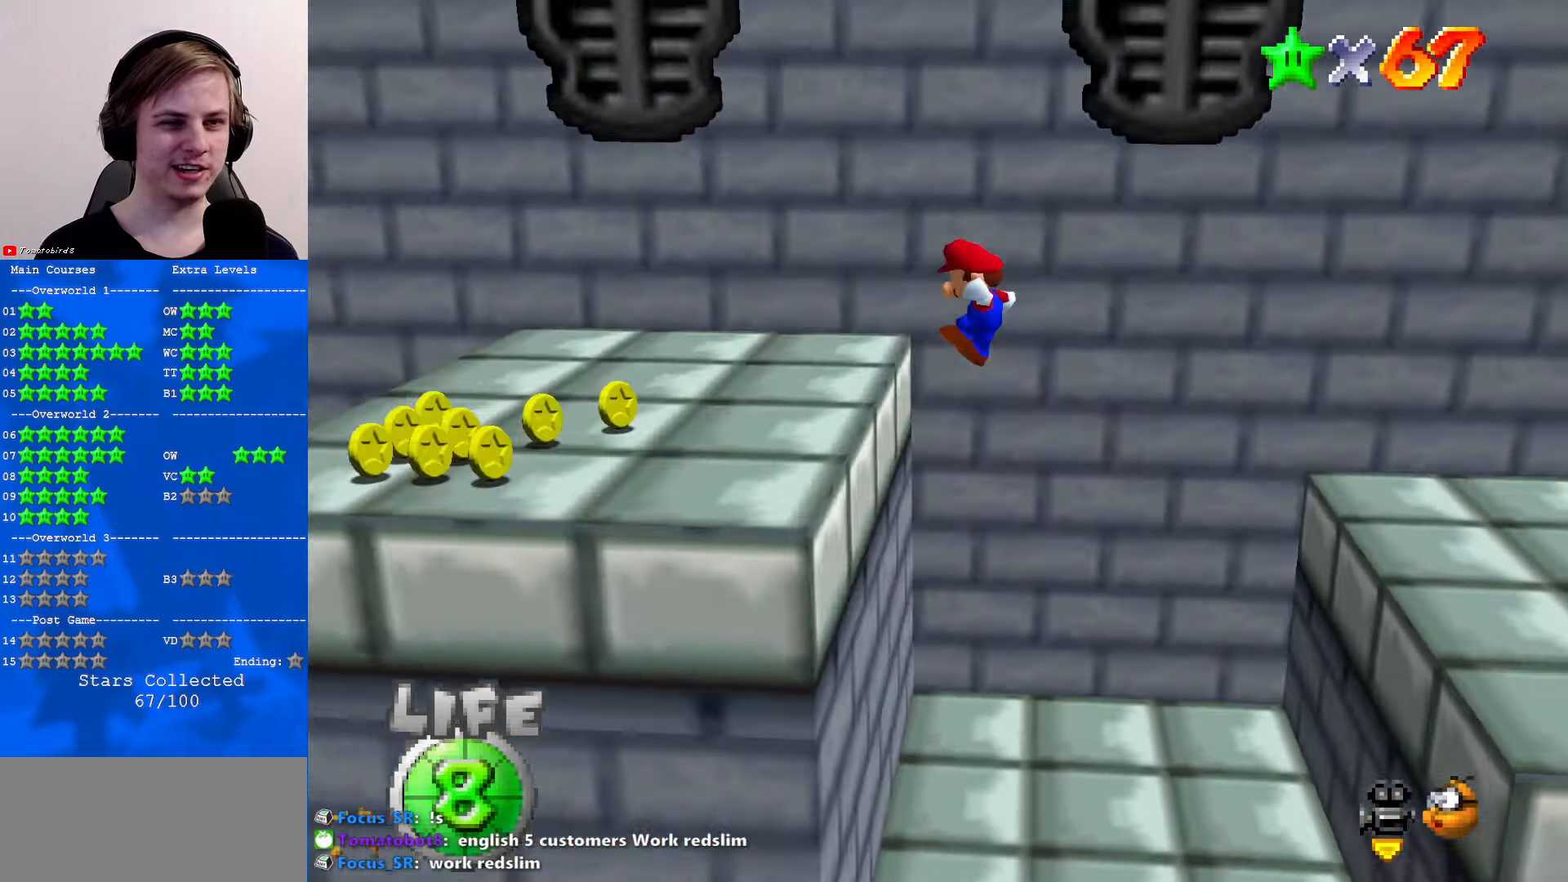
{"buttons": [], "left_stick": "center", "events": [[100, "C_RIGHT", "down"], [166, "left_stick", "center"], [200, "C_RIGHT", "up"], [300, "C_RIGHT", "down"], [400, "C_RIGHT", "up"]]}
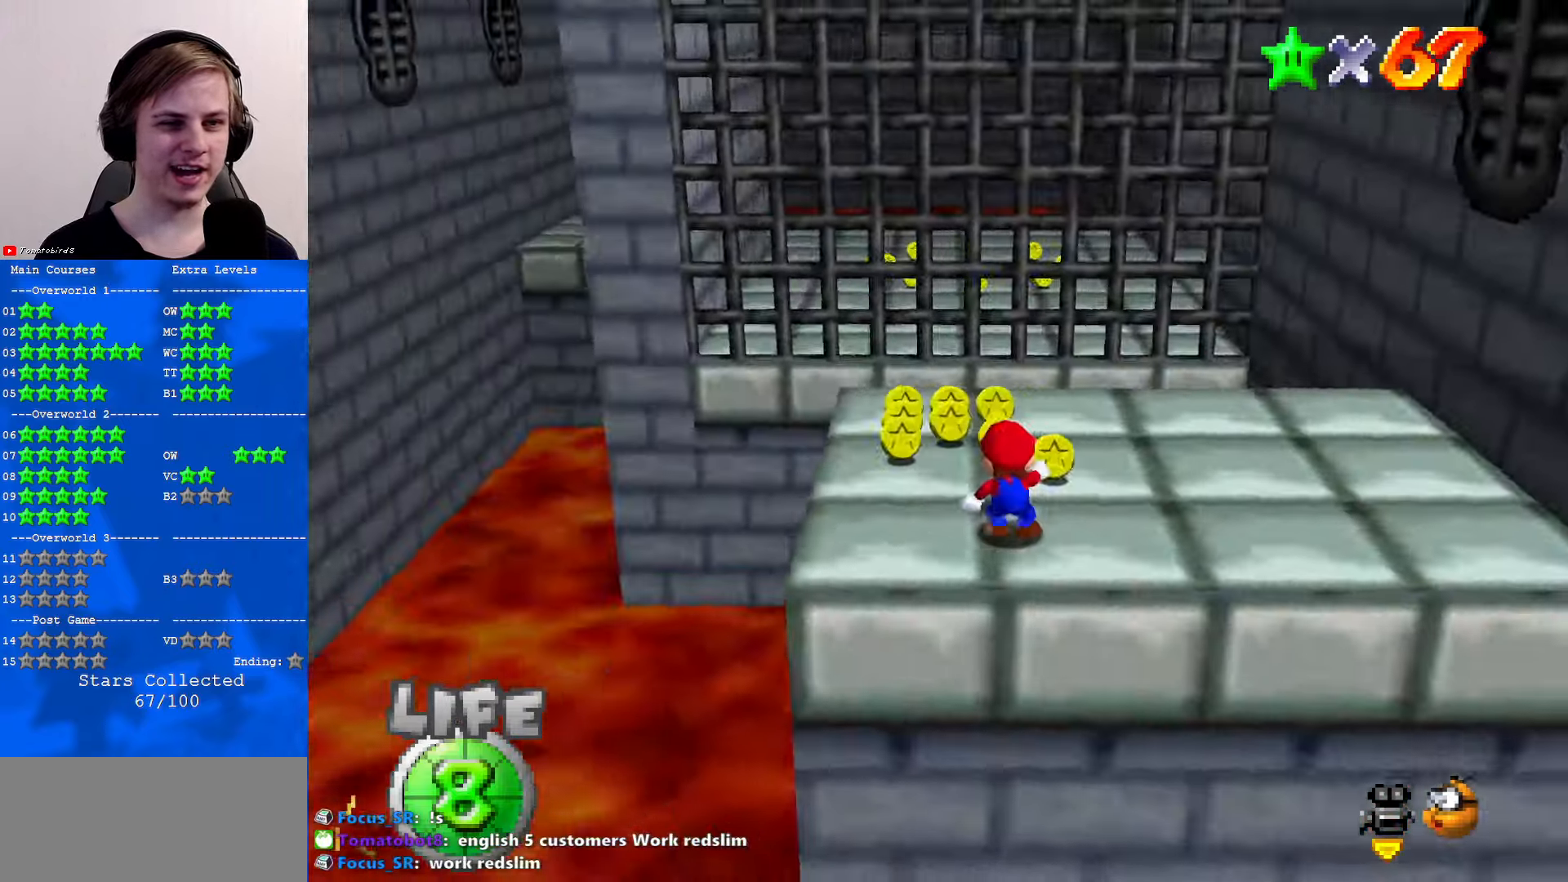
{"buttons": [], "left_stick": "center", "events": [[33, "C_RIGHT", "down"], [133, "C_RIGHT", "up"]]}
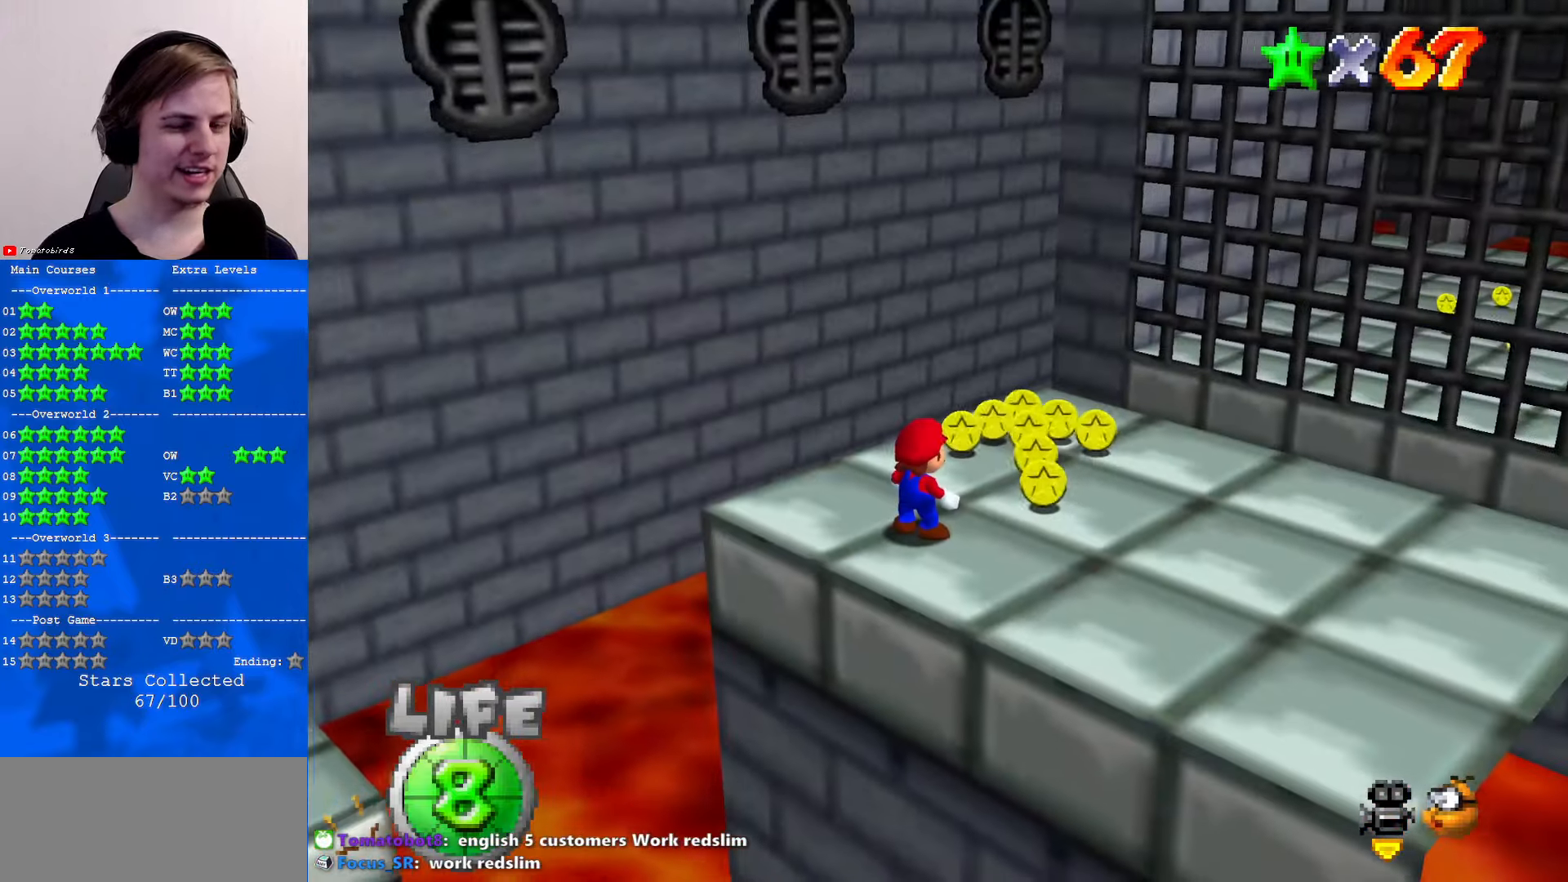
{"buttons": [], "left_stick": "center", "events": []}
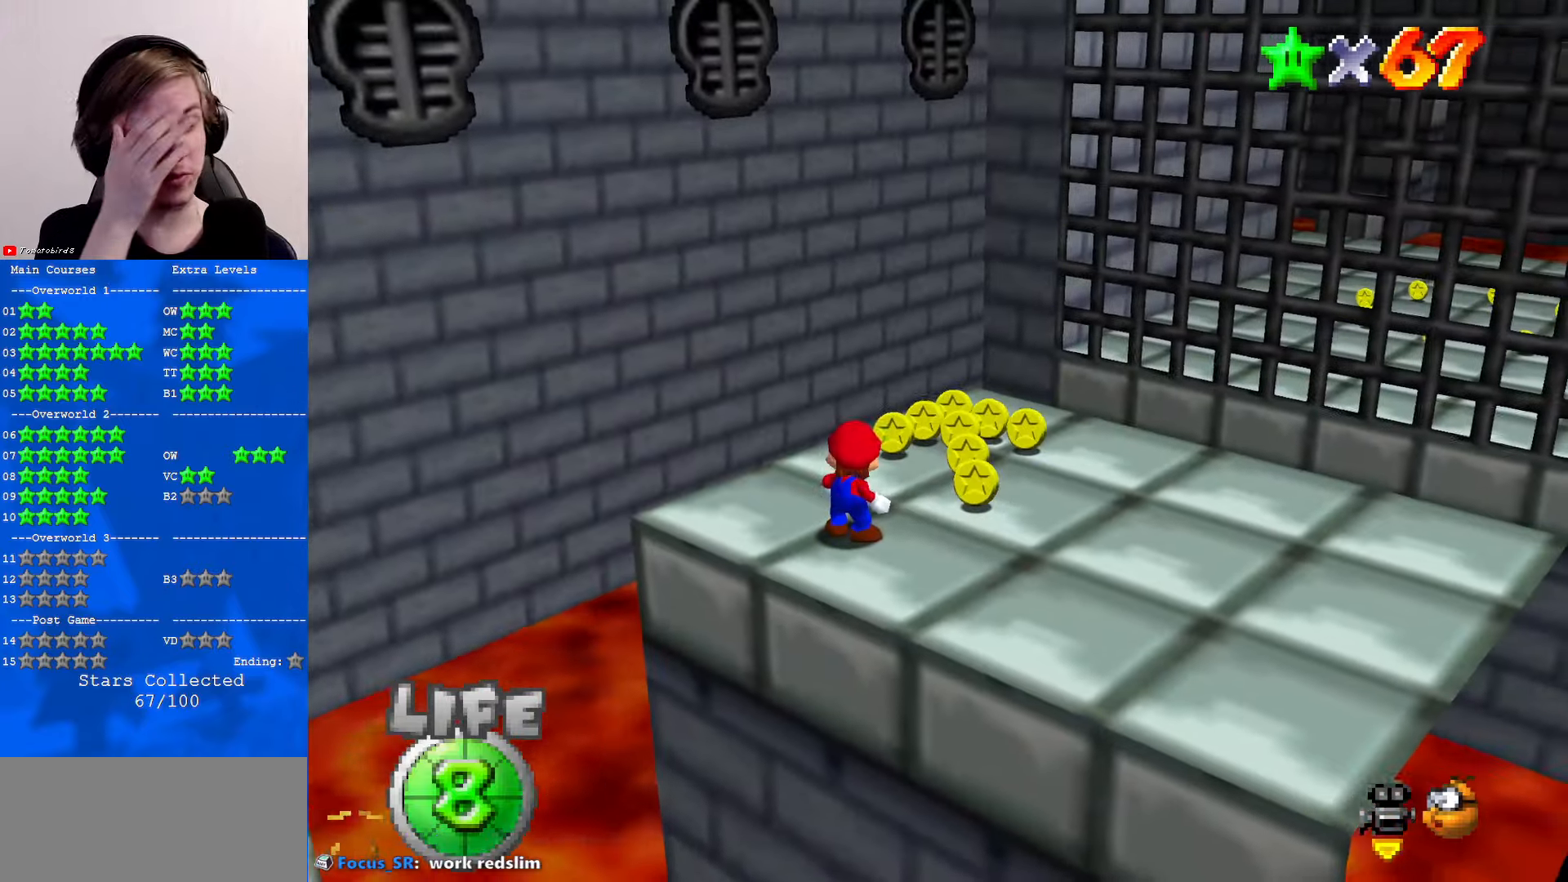
{"buttons": [], "left_stick": "center", "events": []}
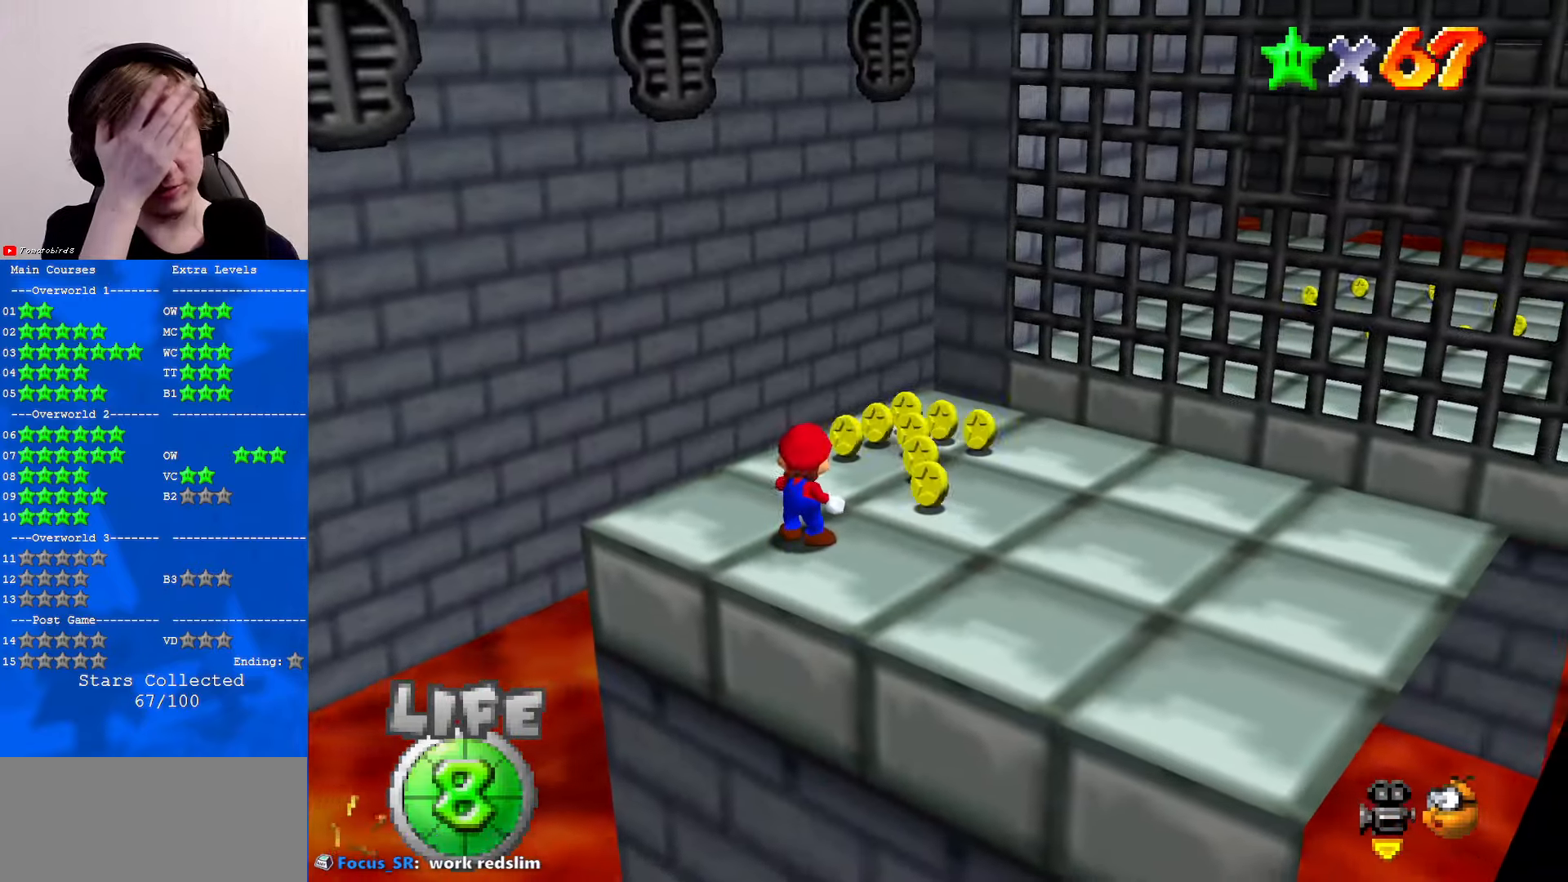
{"buttons": [], "left_stick": "center", "events": []}
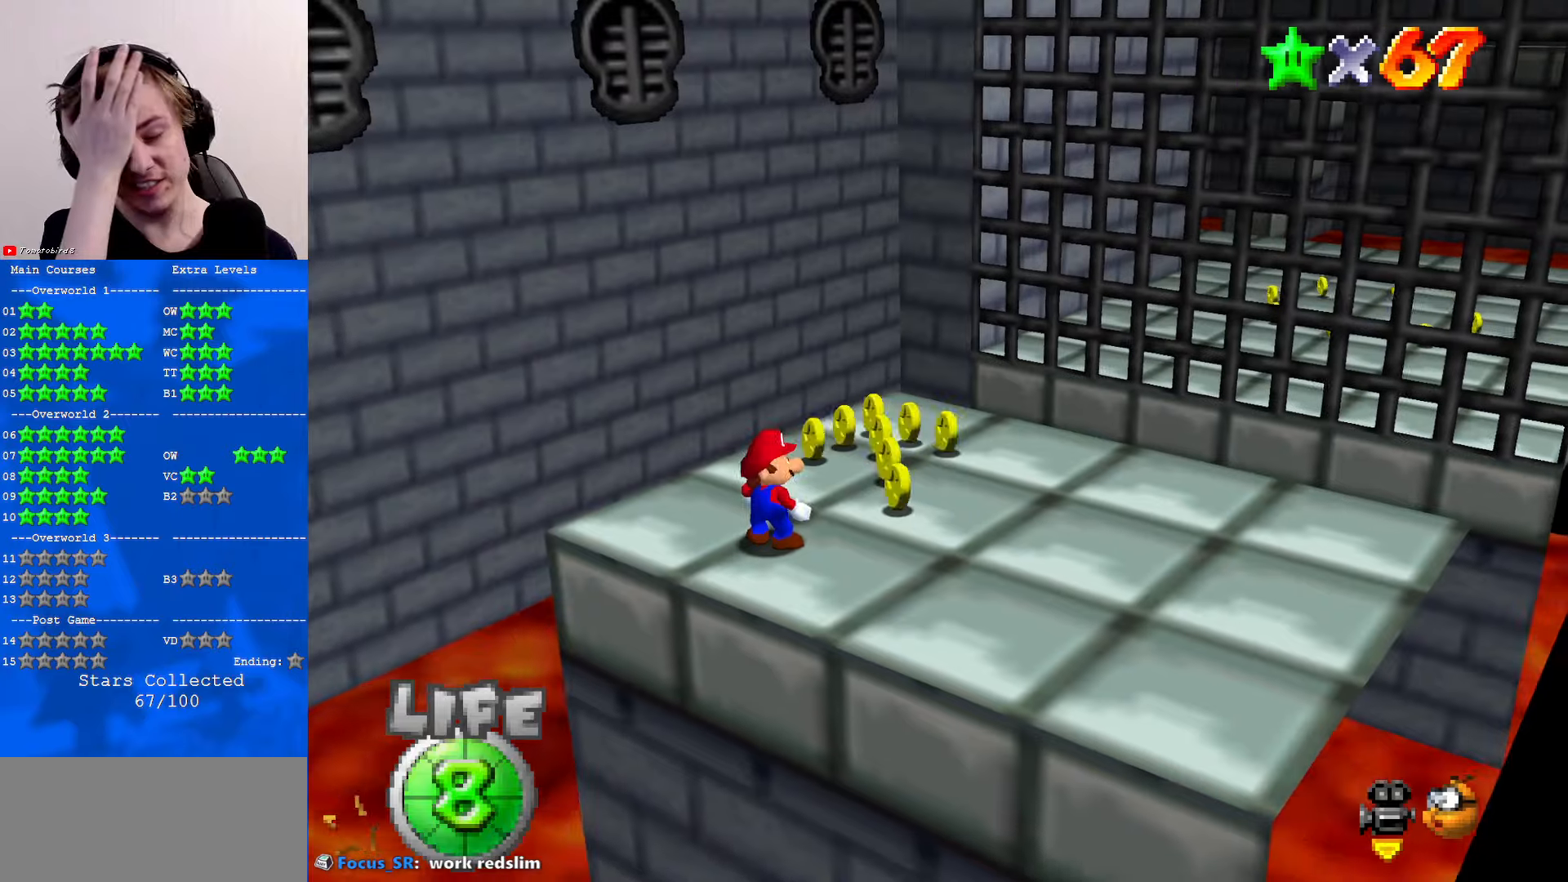
{"buttons": [], "left_stick": "center", "events": []}
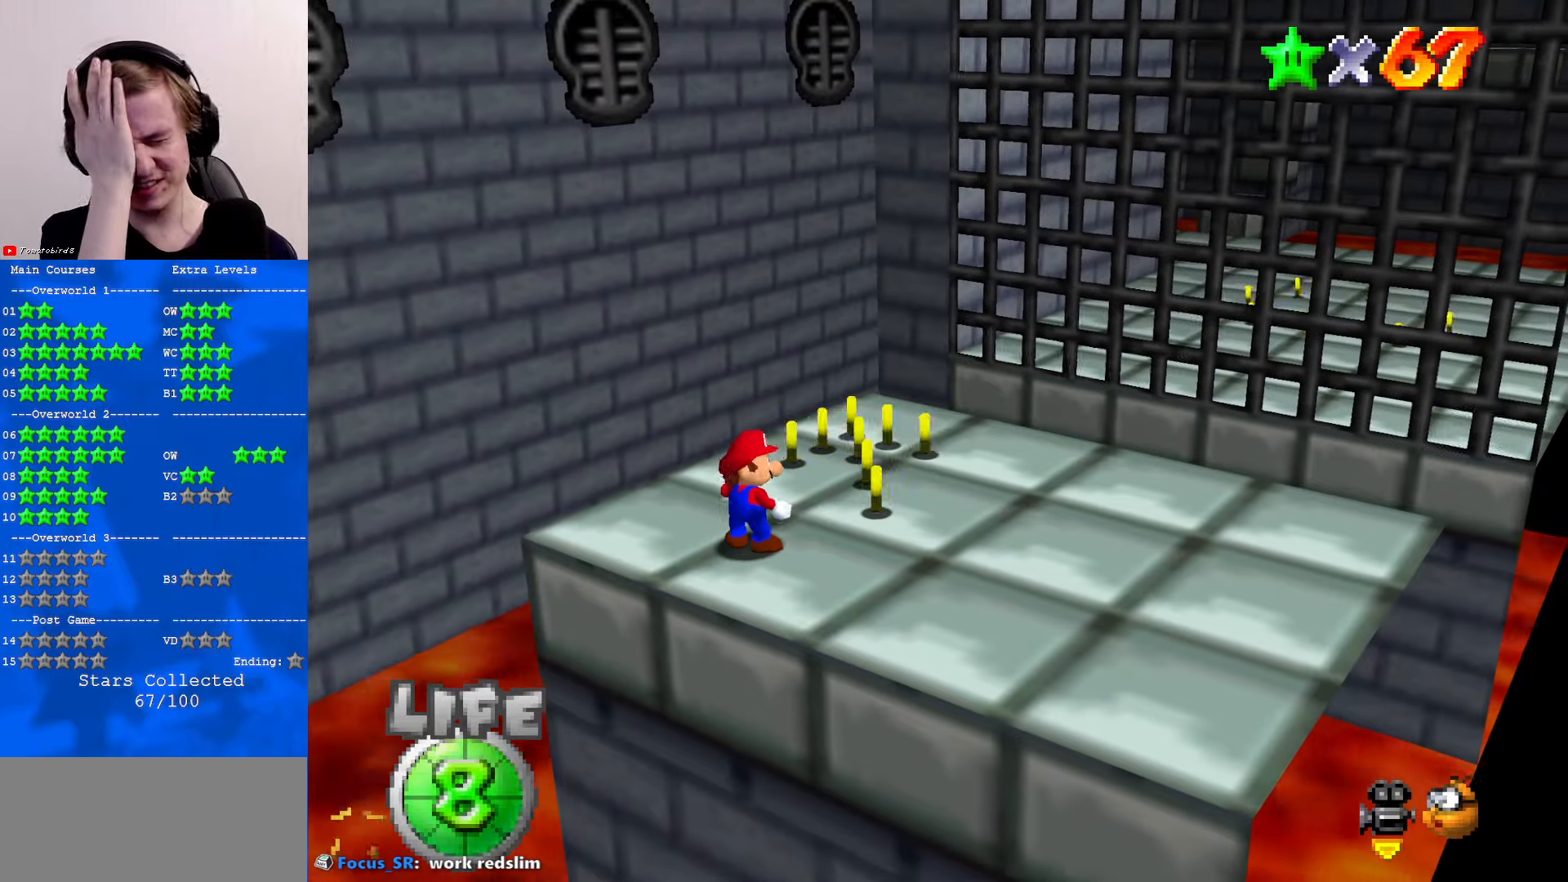
{"buttons": [], "left_stick": "center", "events": []}
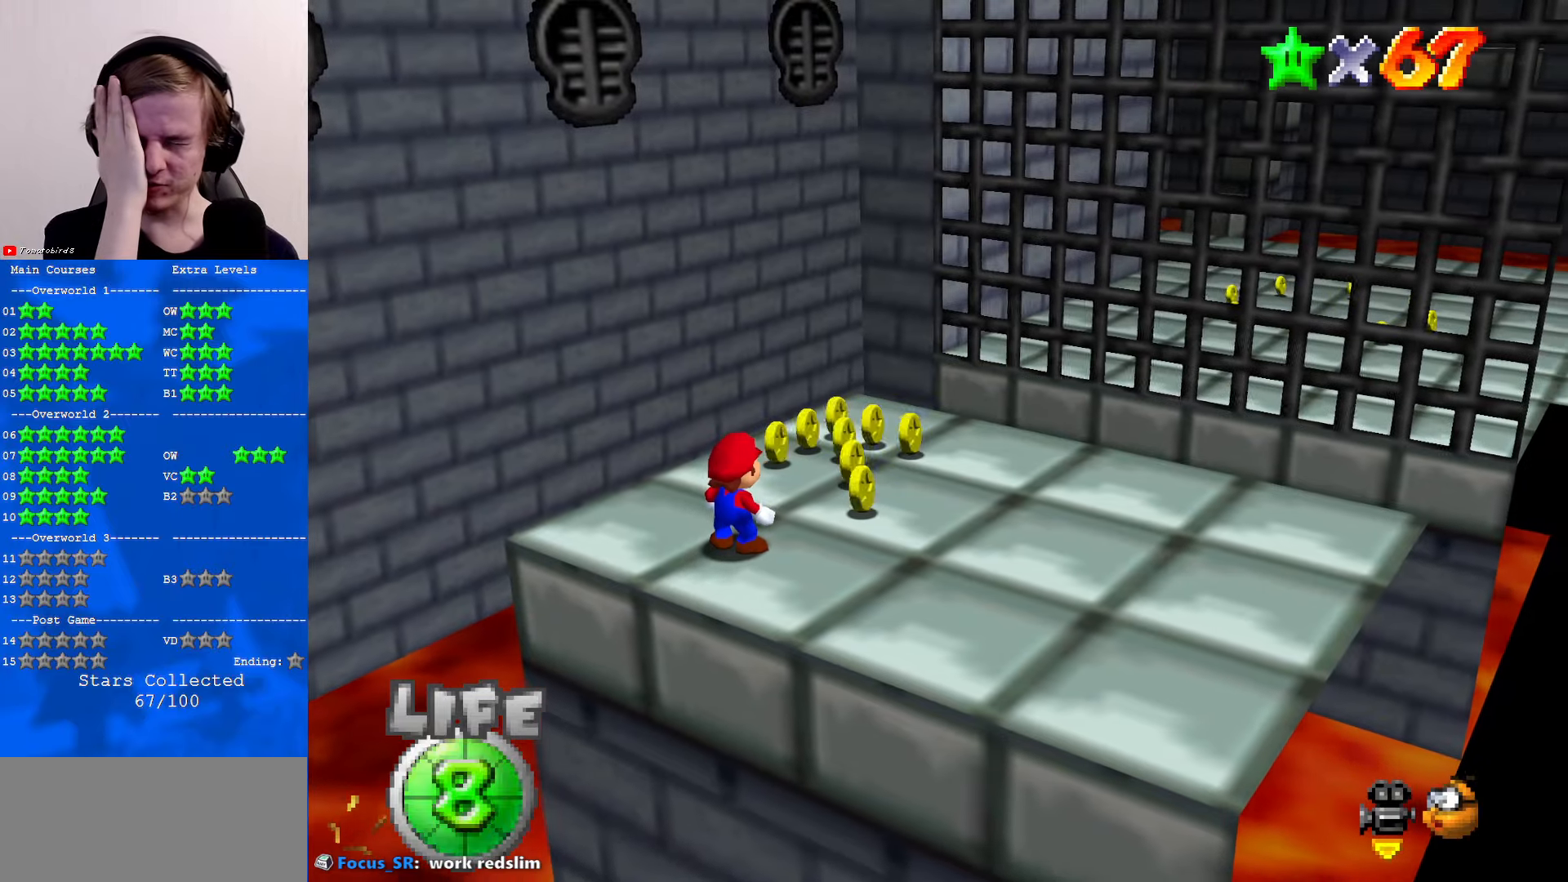
{"buttons": [], "left_stick": "center", "events": []}
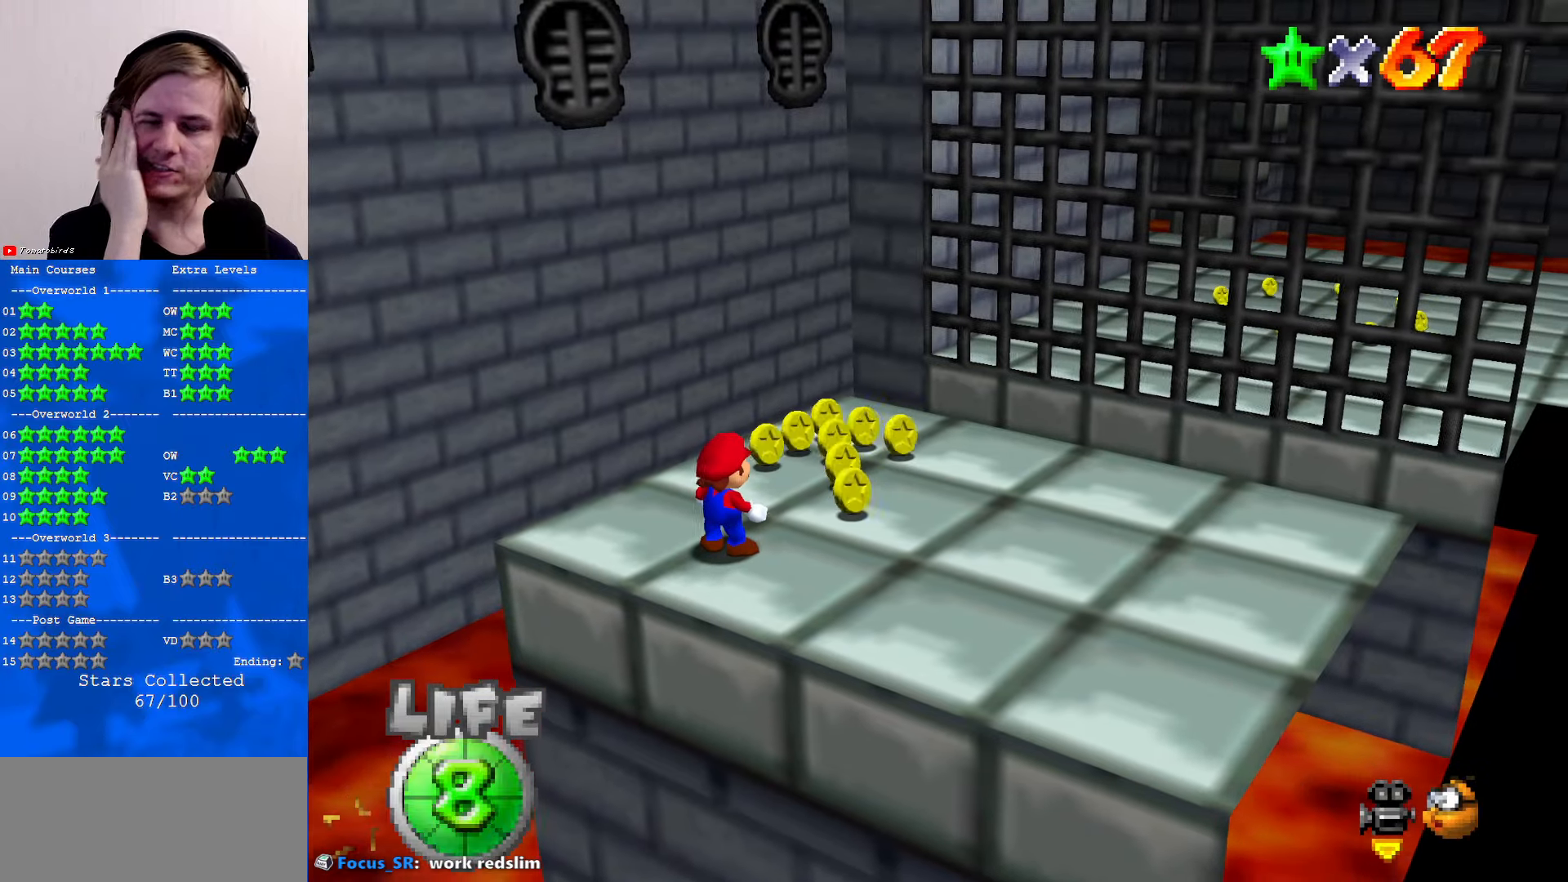
{"buttons": [], "left_stick": "center", "events": []}
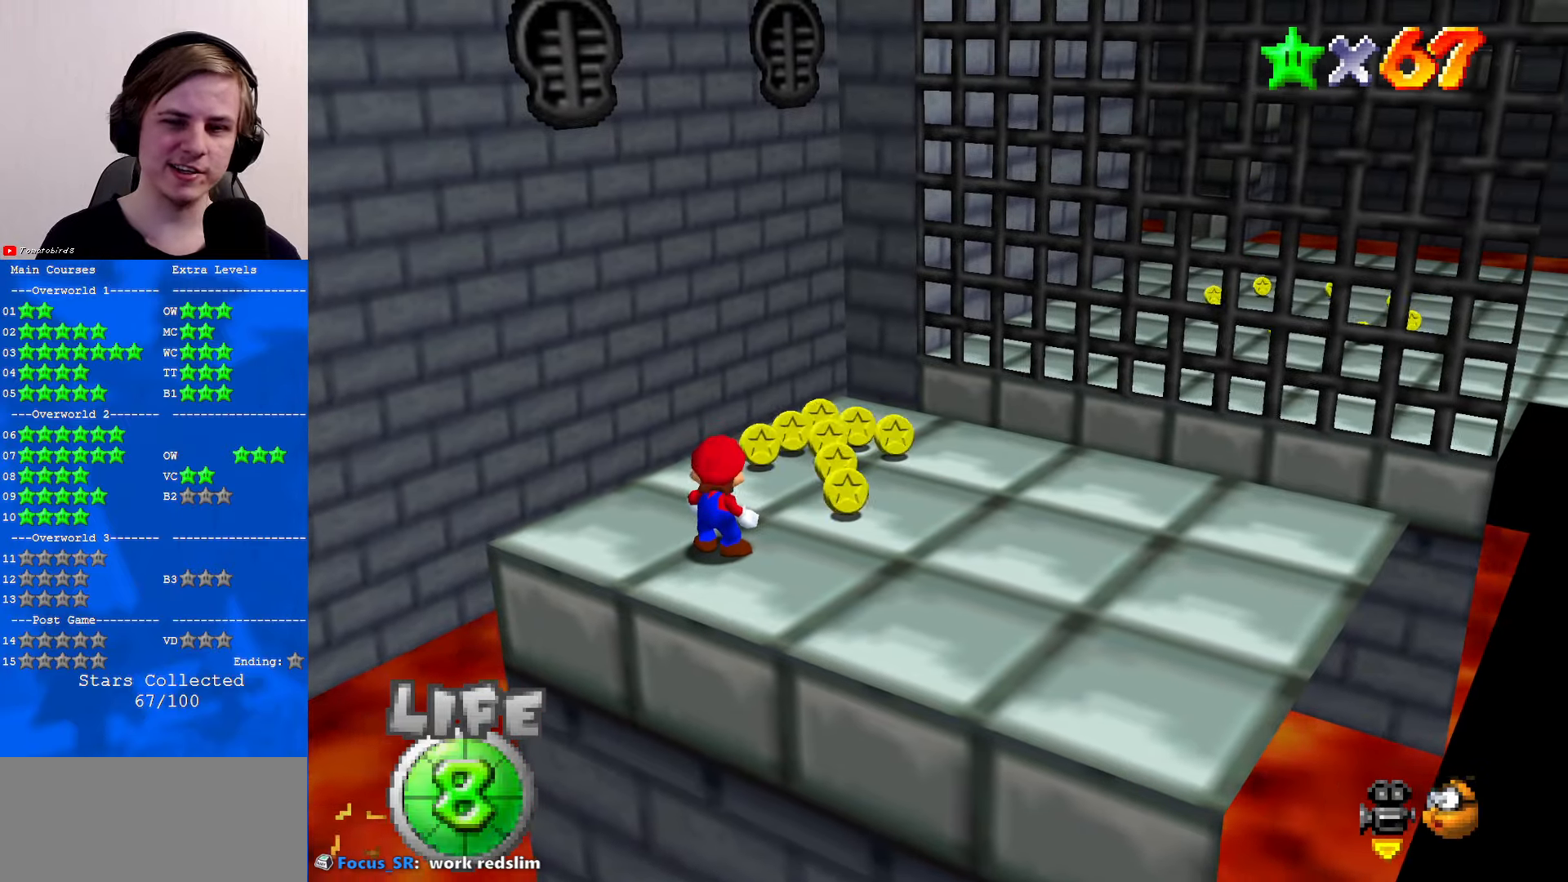
{"buttons": [], "left_stick": "up-right", "events": [[133, "left_stick", "down-right"], [300, "left_stick", "right"], [467, "left_stick", "up-right"]]}
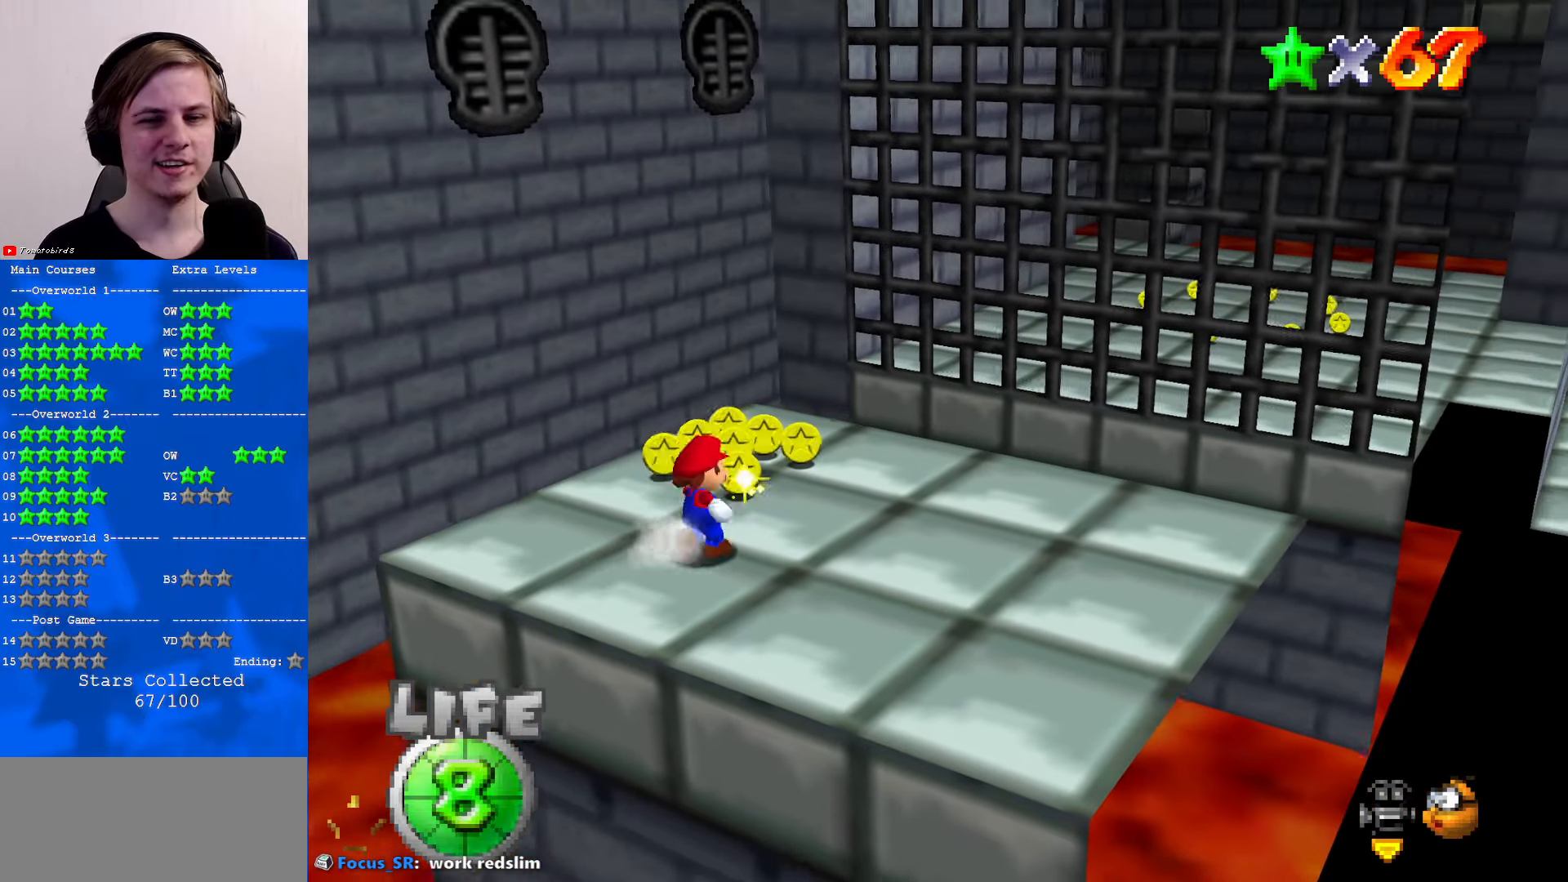
{"buttons": [], "left_stick": "up", "events": [[133, "left_stick", "up"]]}
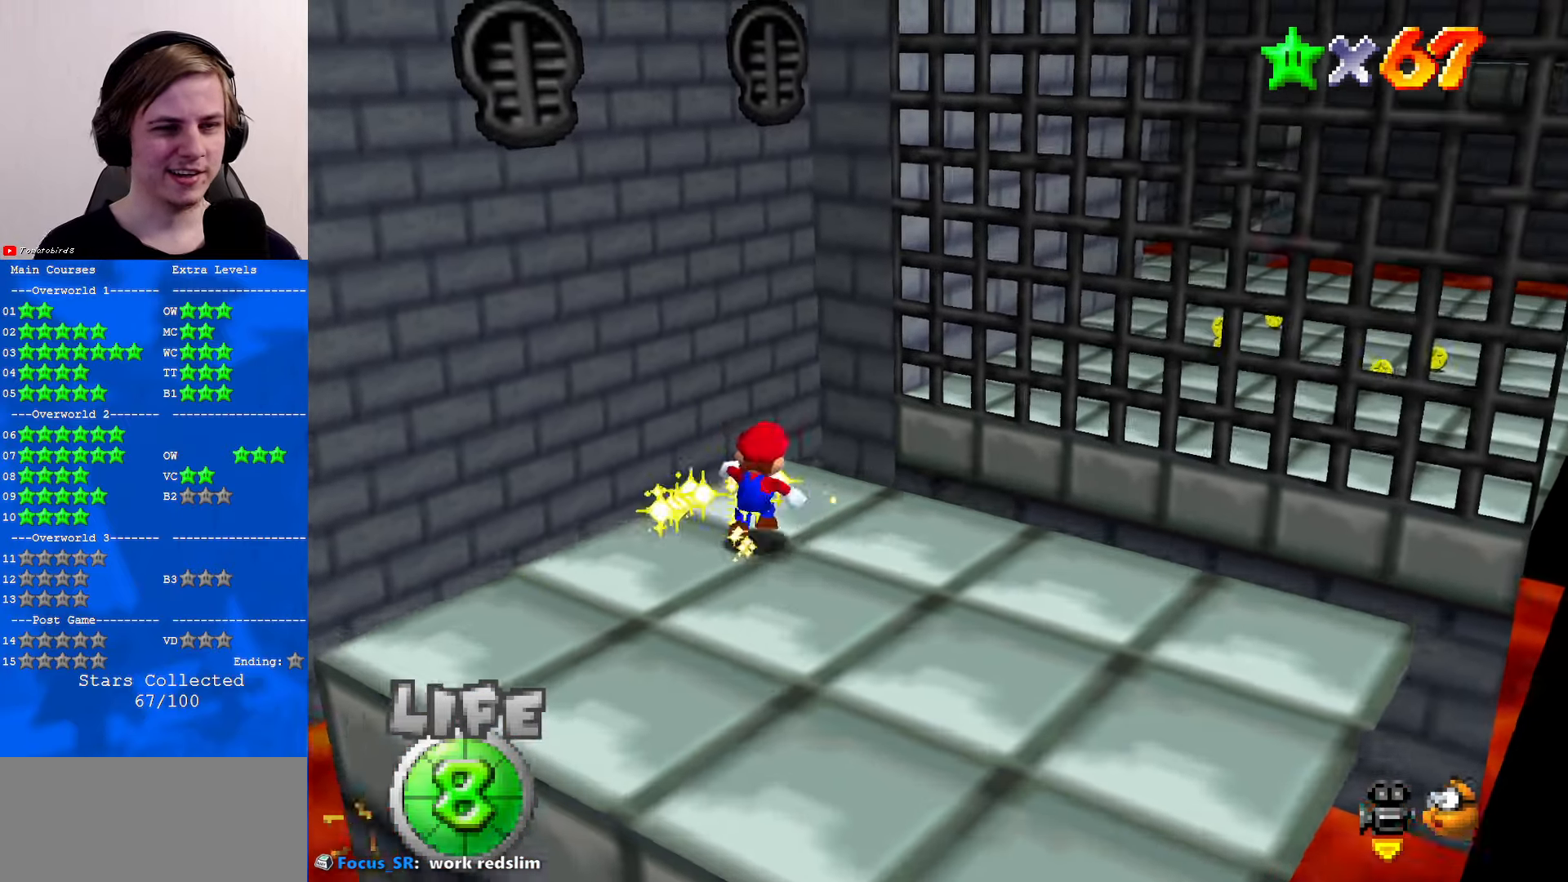
{"buttons": ["Z"], "left_stick": "up", "events": [[300, "Z", "down"], [333, "A", "down"], [467, "A", "up"]]}
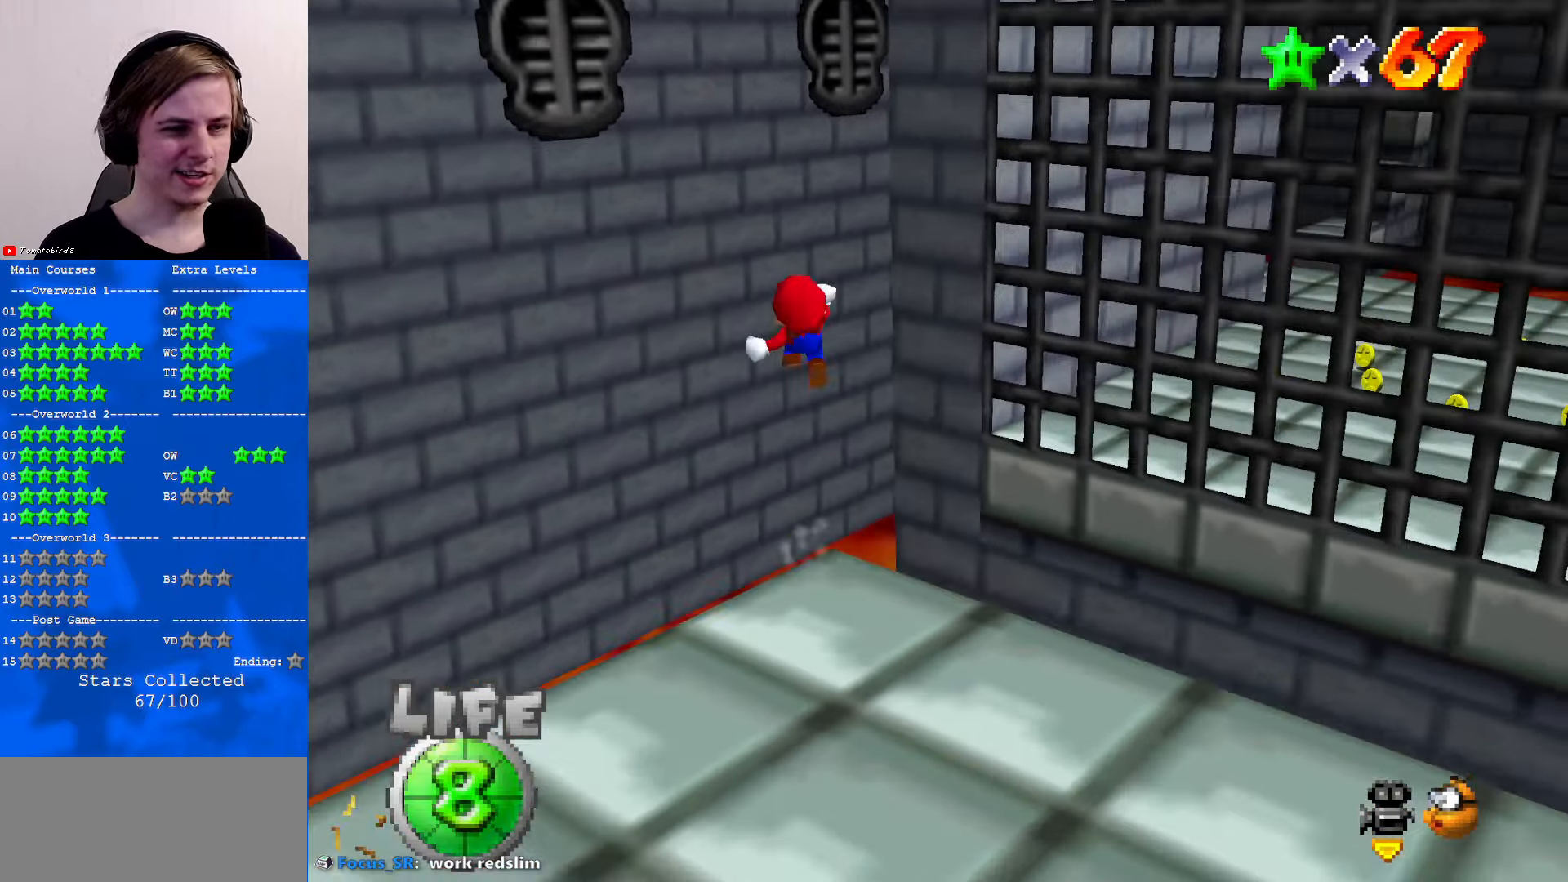
{"buttons": [], "left_stick": "up-left", "events": [[33, "Z", "up"], [67, "C_LEFT", "down"], [100, "C_DOWN", "down"], [167, "C_DOWN", "up"], [233, "C_LEFT", "up"], [267, "left_stick", "up-left"]]}